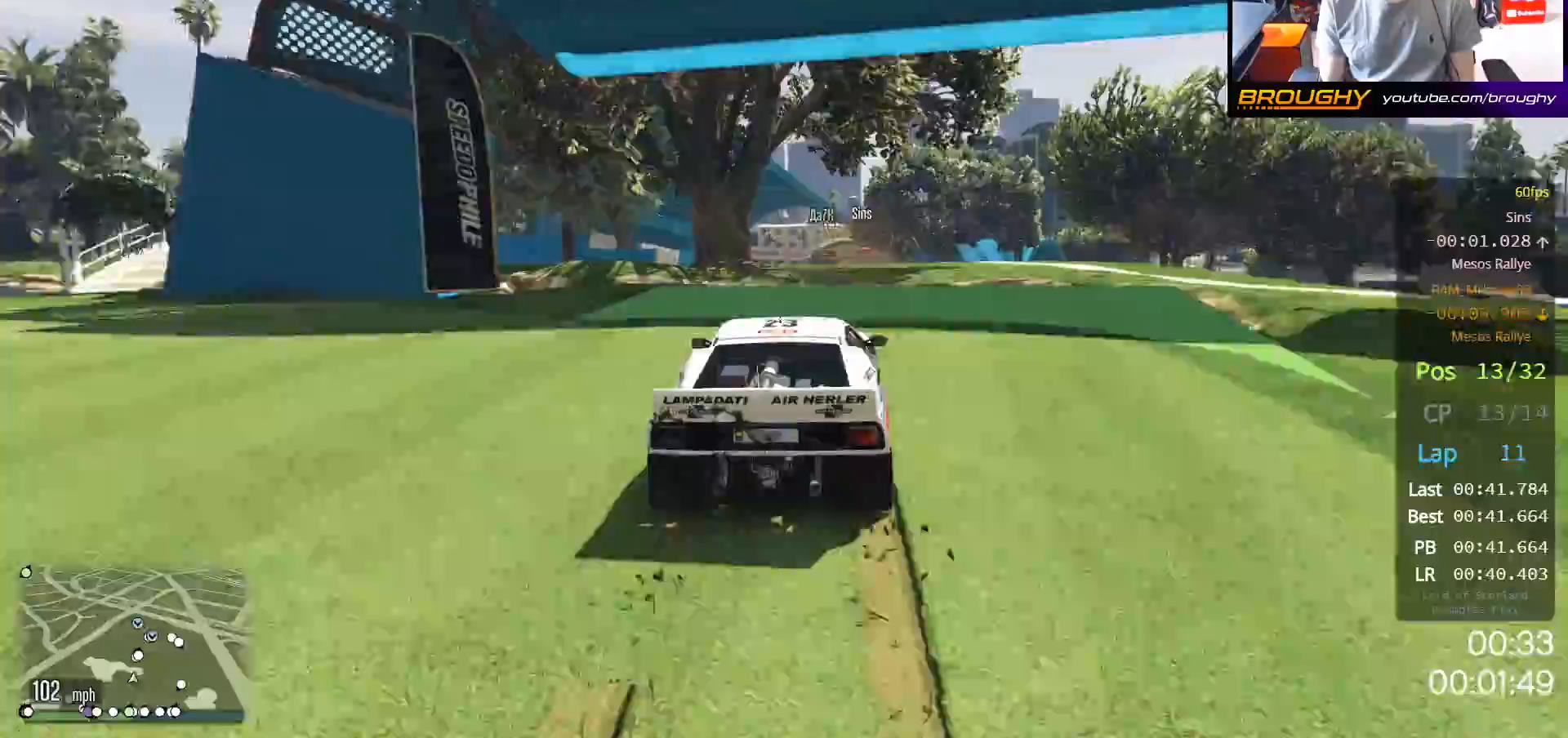
Gameplay with a controller (Xbox layout); each line is a JSON object with the inputs held at the frame after it. "events" lists button and stick changes between this image and that frame as [ms after this image, input, new state], when the widget could be followed in between.
{"buttons": ["R2"], "left_stick": "center", "right_stick": "center", "events": [[33, "left_stick", "center"]]}
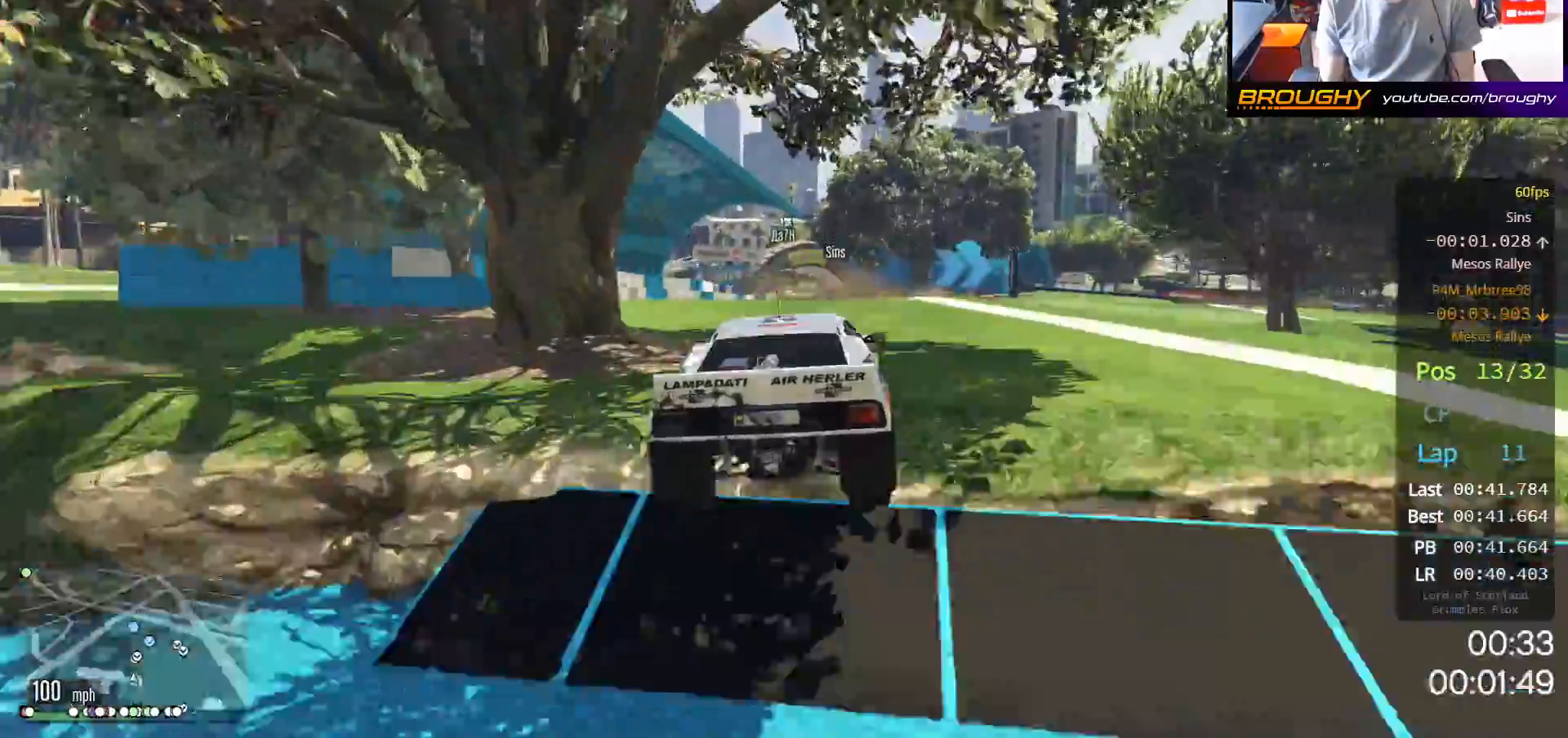
{"buttons": [], "left_stick": "center", "right_stick": "center", "events": [[233, "R2", "up"]]}
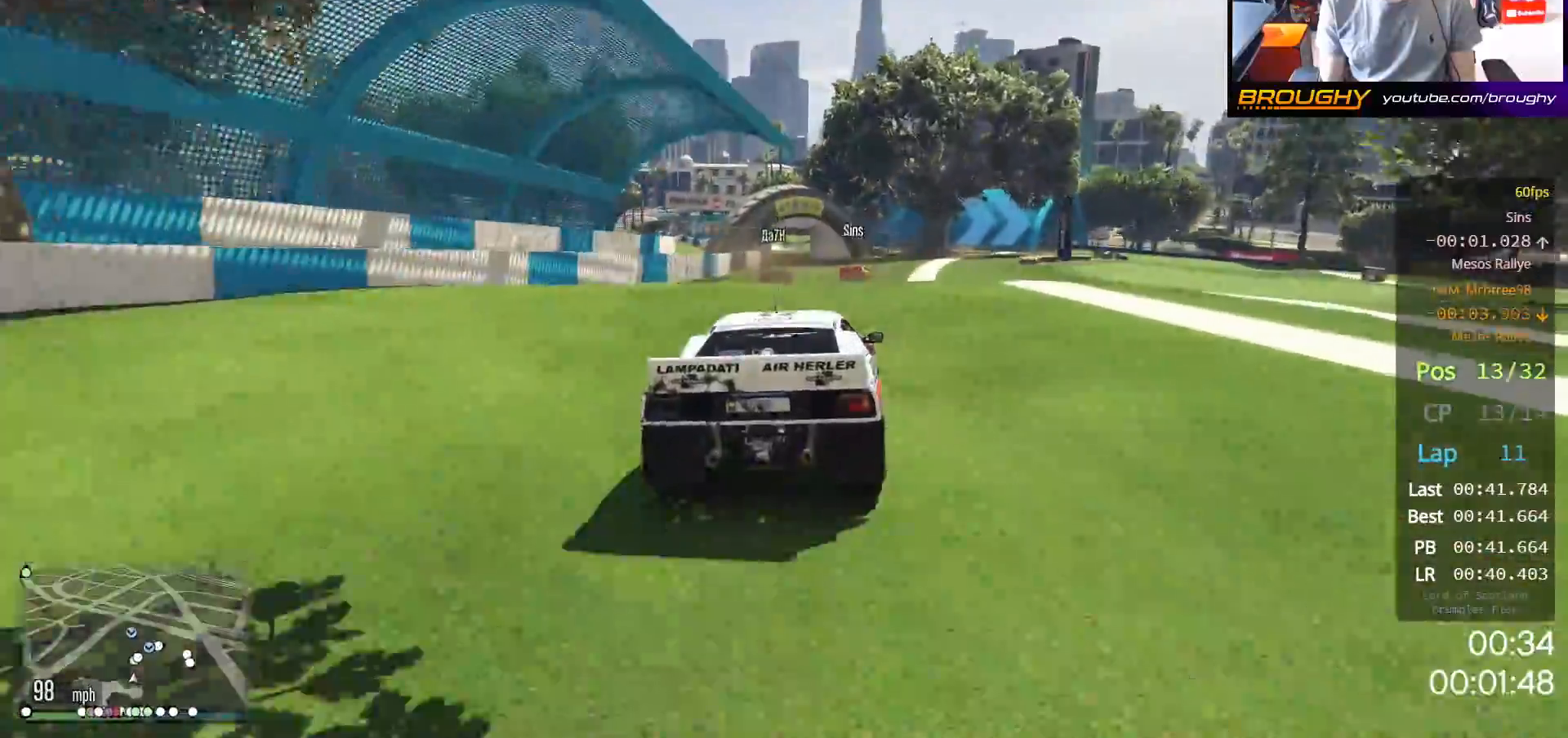
{"buttons": ["L2"], "left_stick": "center", "right_stick": "center", "events": [[100, "left_stick", "right"], [117, "L2", "down"], [250, "L2", "up"], [267, "L2", "down"], [283, "left_stick", "center"]]}
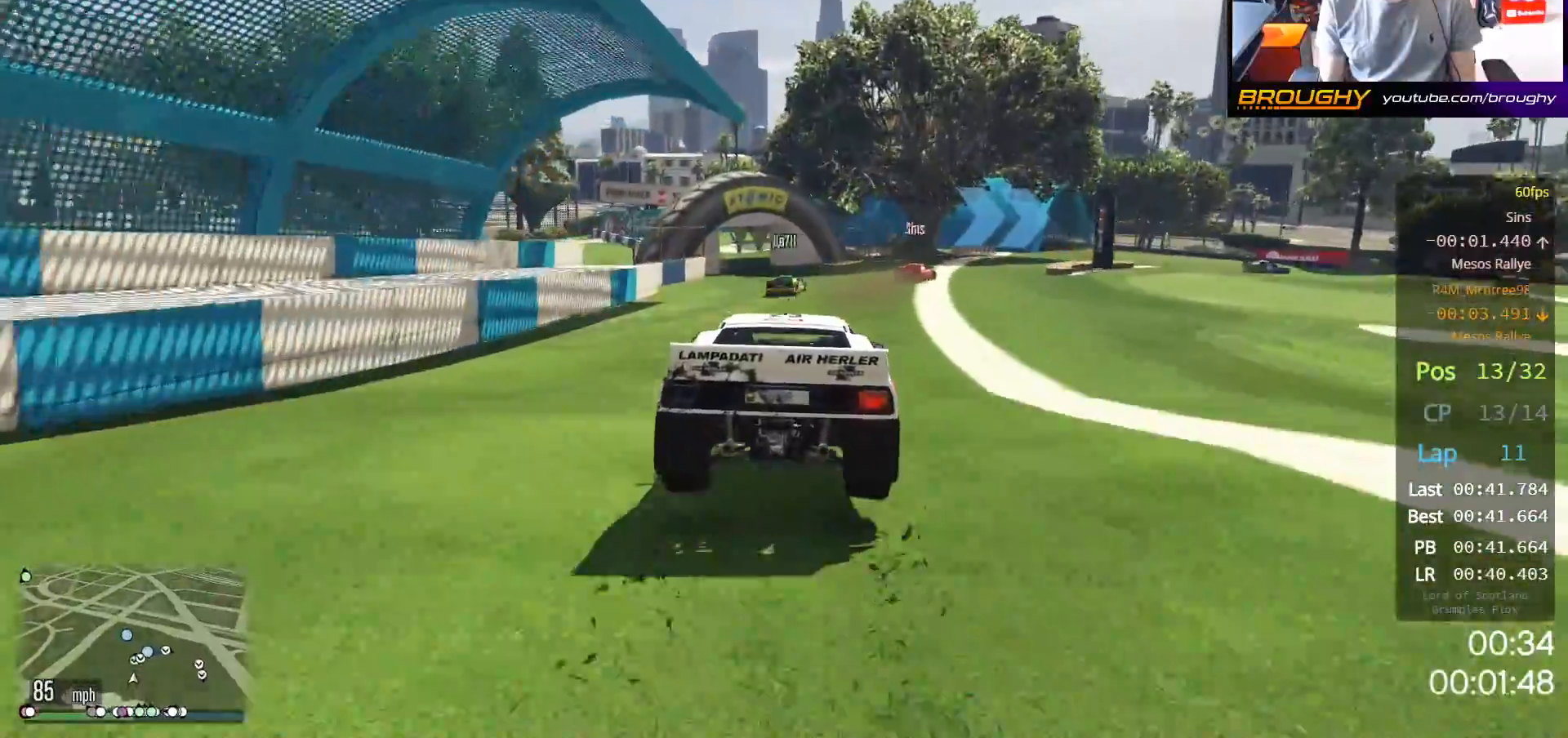
{"buttons": [], "left_stick": "right", "right_stick": "center", "events": [[17, "left_stick", "right"], [217, "L2", "up"], [233, "left_stick", "center"], [383, "left_stick", "right"]]}
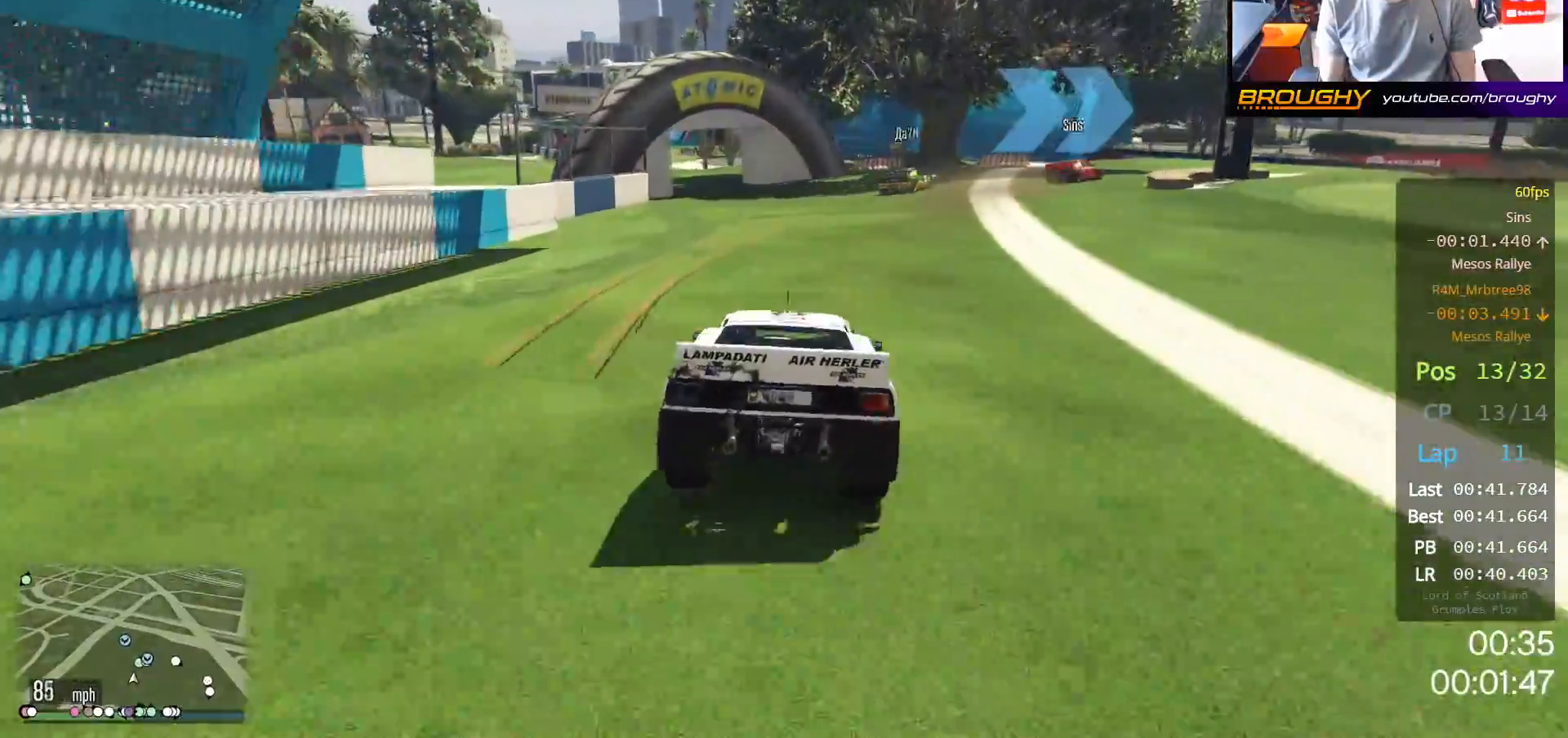
{"buttons": [], "left_stick": "right", "right_stick": "center", "events": [[83, "left_stick", "center"], [150, "L2", "down"], [150, "left_stick", "right"], [367, "L2", "up"]]}
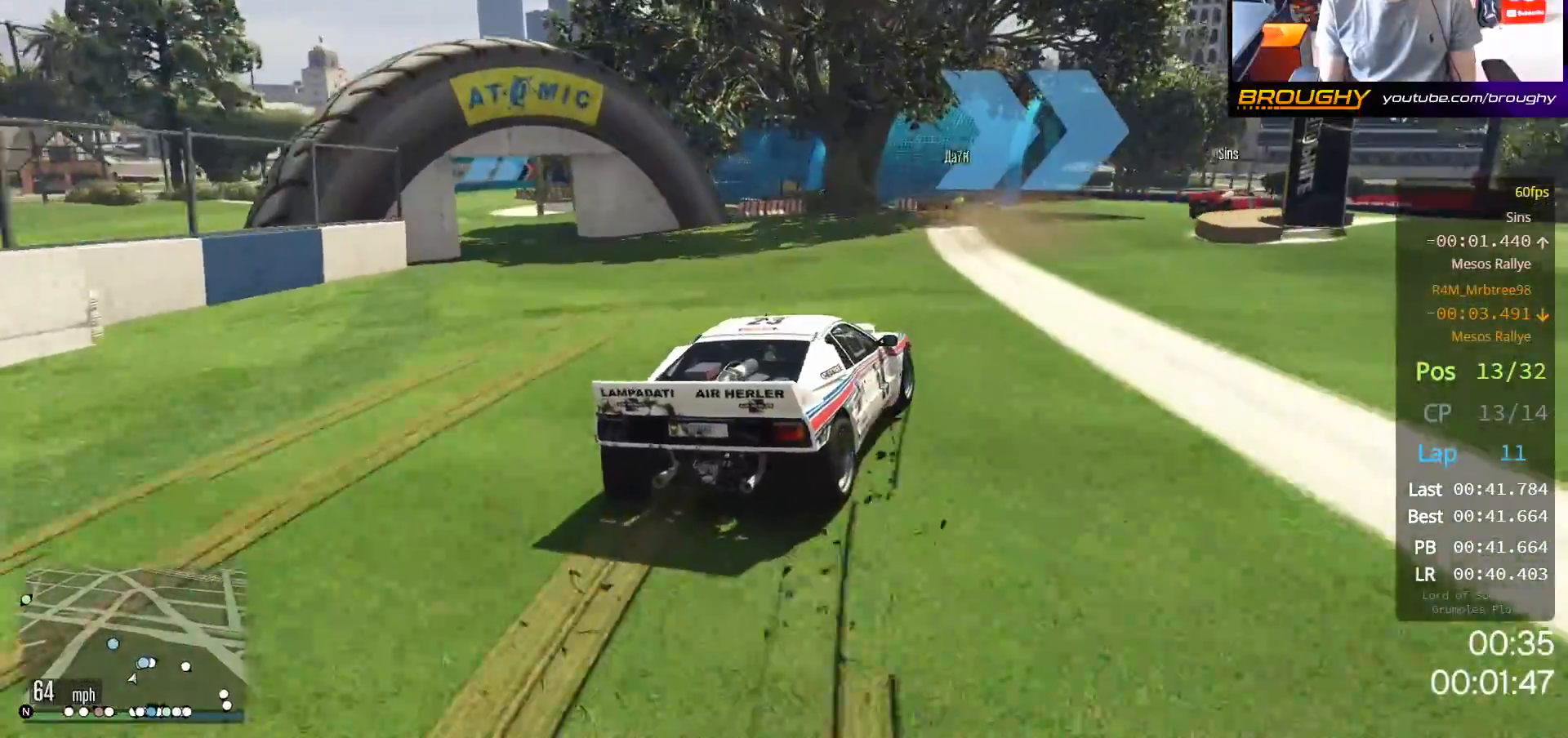
{"buttons": ["R2"], "left_stick": "right", "right_stick": "center", "events": [[383, "R2", "down"]]}
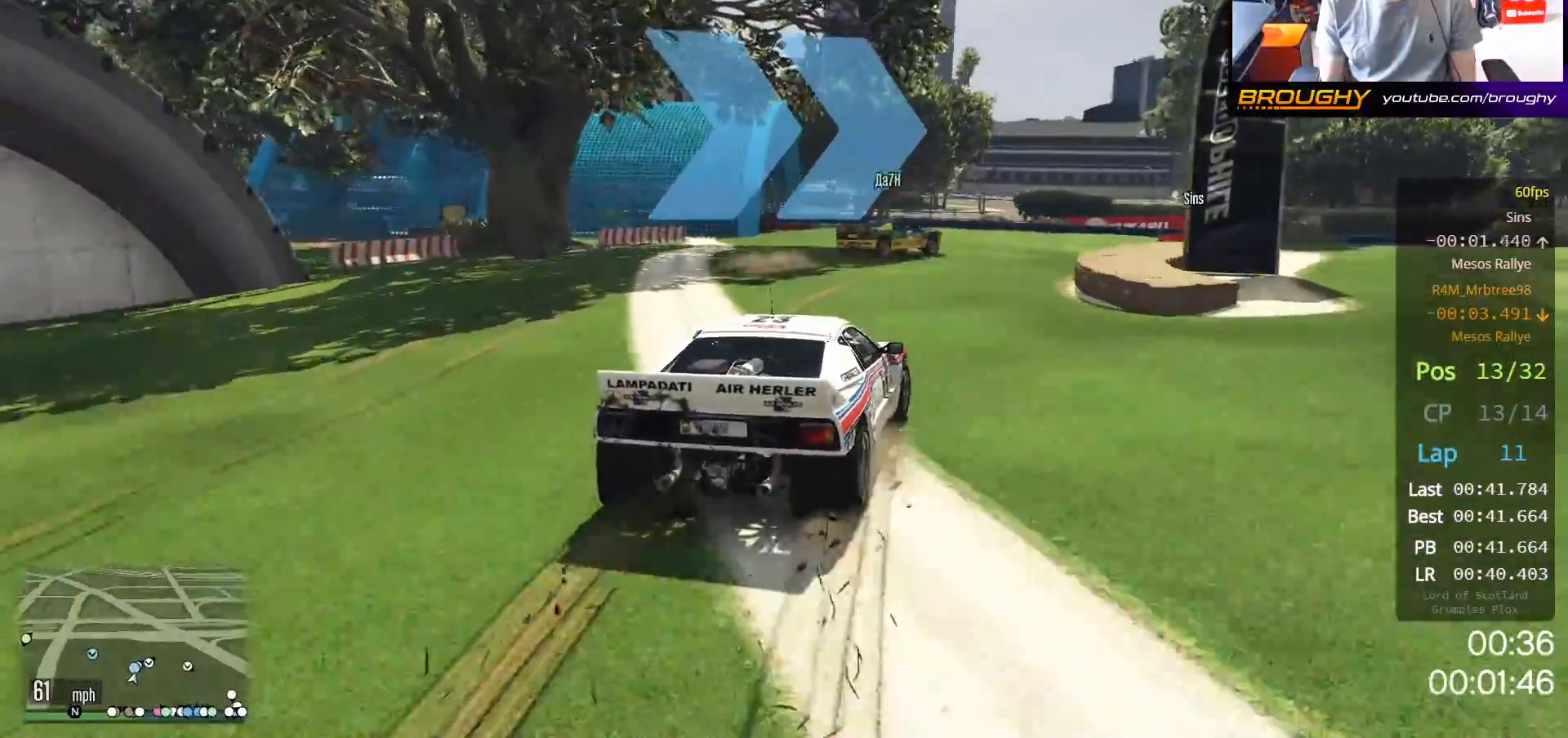
{"buttons": [], "left_stick": "right", "right_stick": "center", "events": [[150, "R2", "up"], [150, "left_stick", "center"], [200, "left_stick", "right"]]}
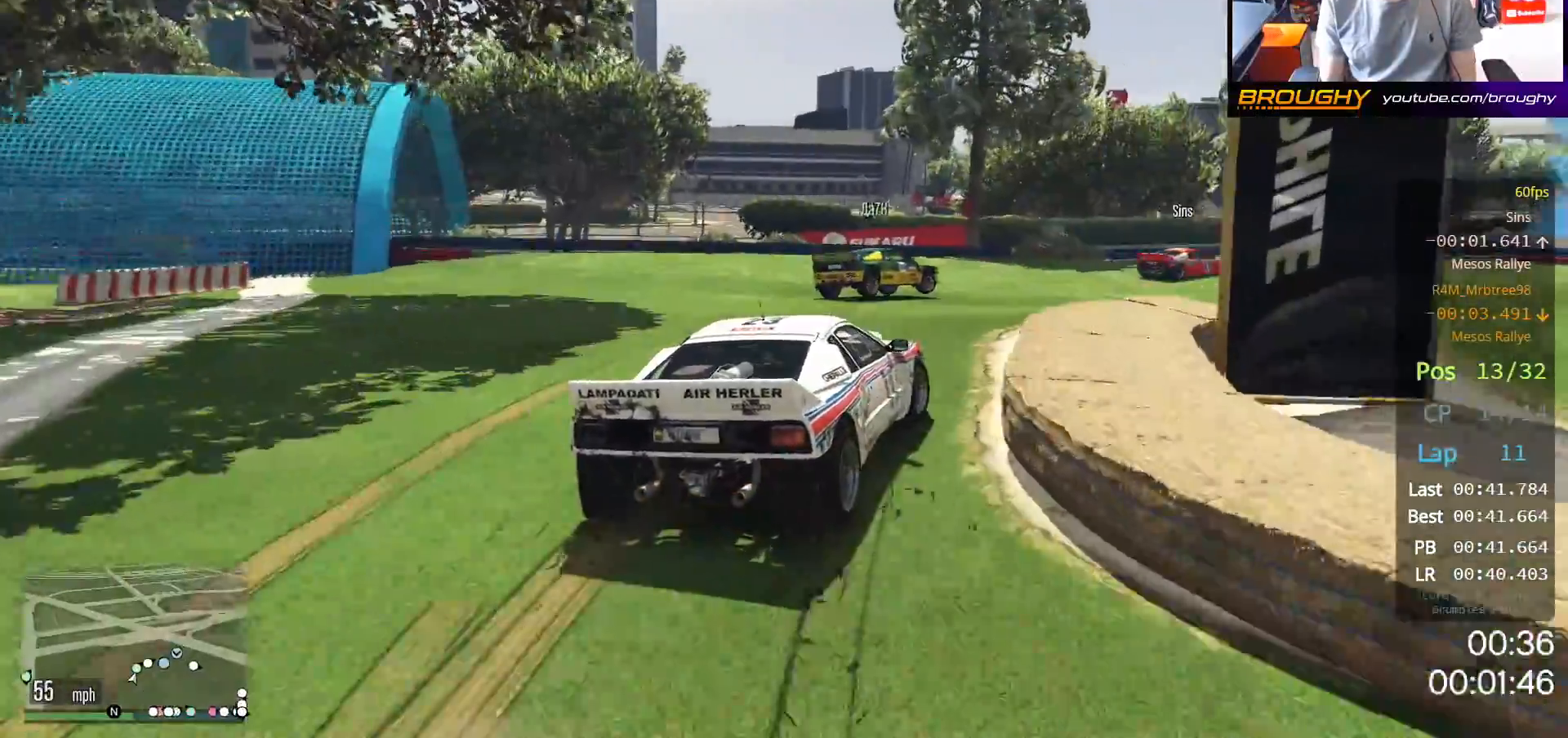
{"buttons": ["R2"], "left_stick": "center", "right_stick": "center", "events": [[333, "left_stick", "center"], [400, "R2", "down"]]}
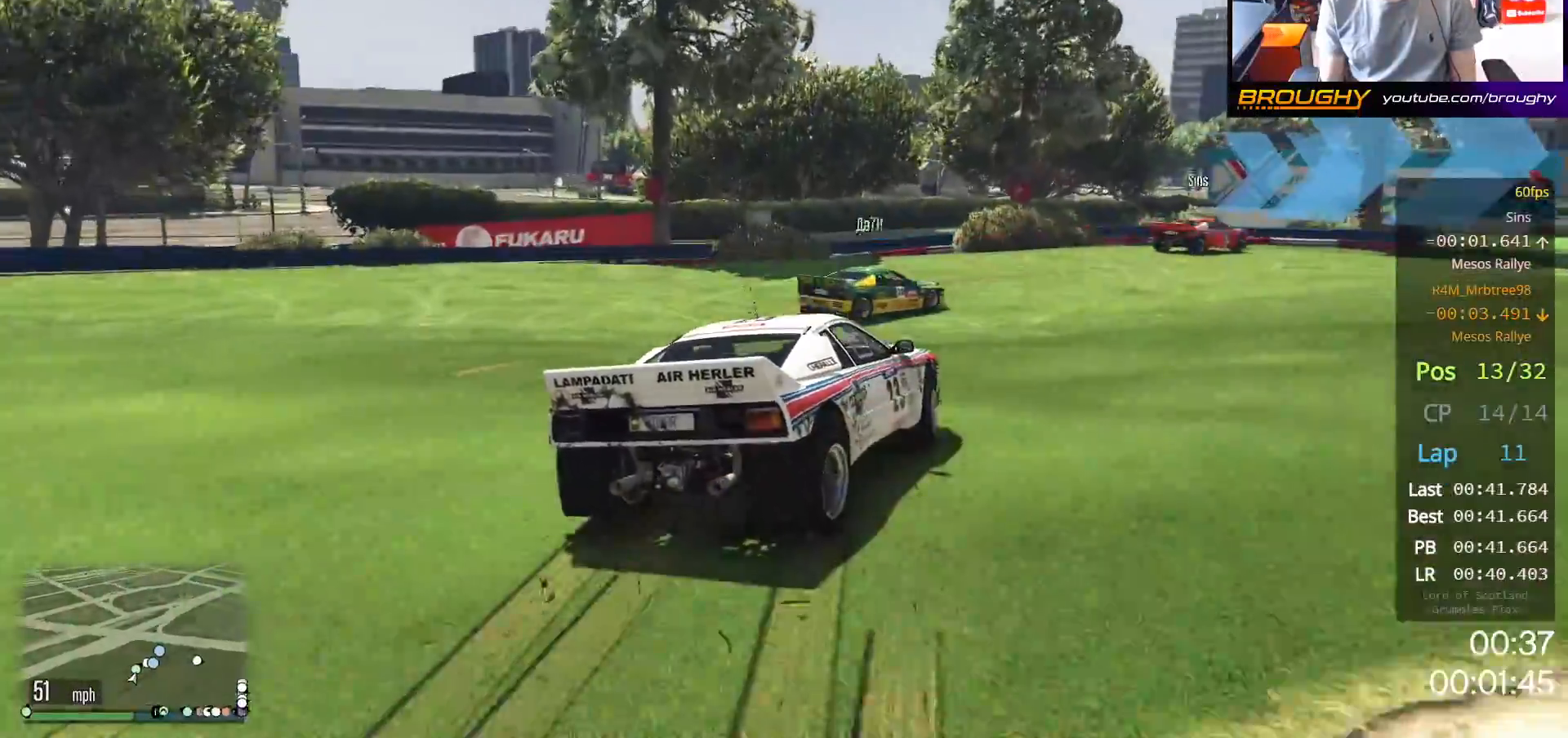
{"buttons": ["R2"], "left_stick": "right", "right_stick": "center", "events": [[233, "left_stick", "right"]]}
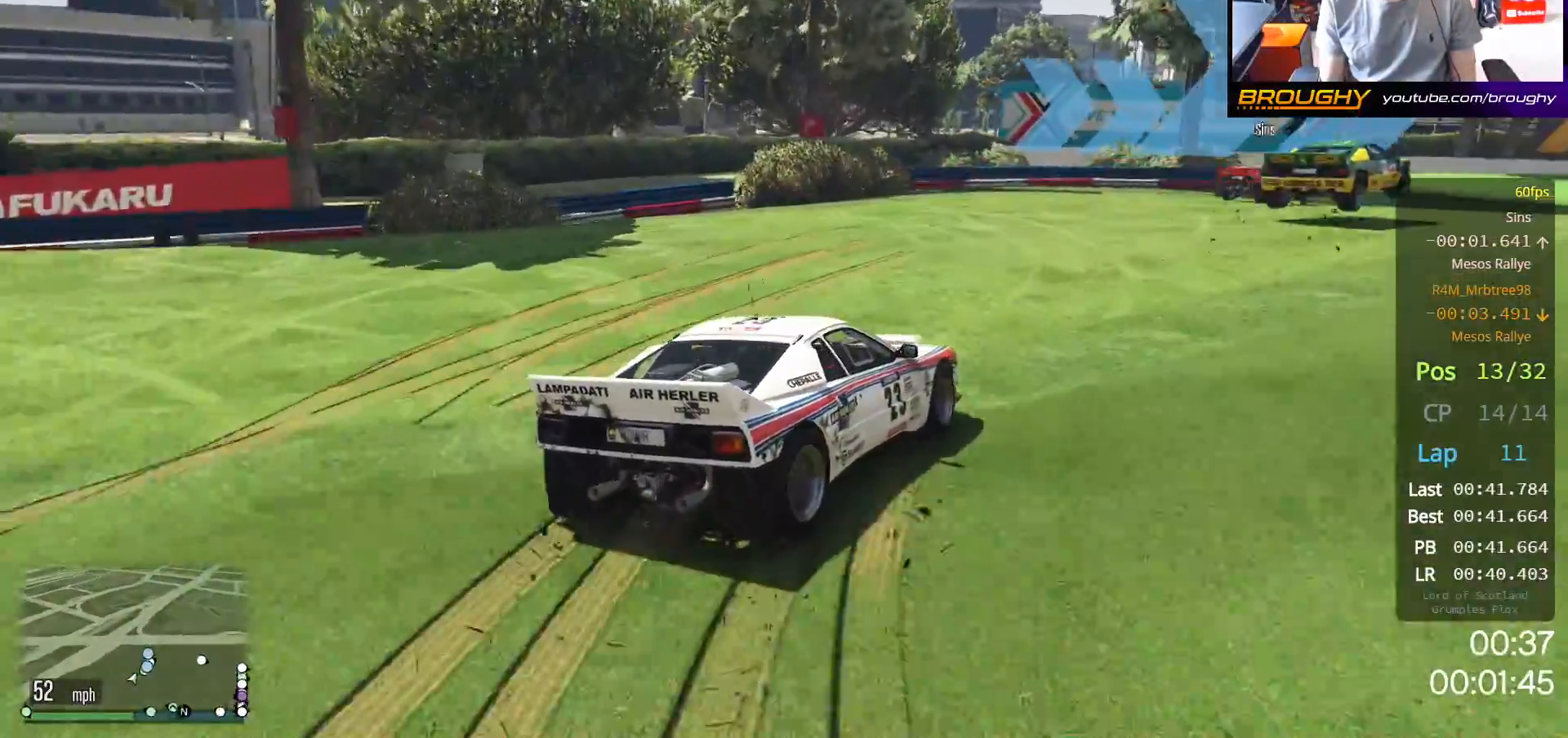
{"buttons": ["R2"], "left_stick": "right", "right_stick": "center", "events": [[100, "left_stick", "center"], [283, "left_stick", "right"]]}
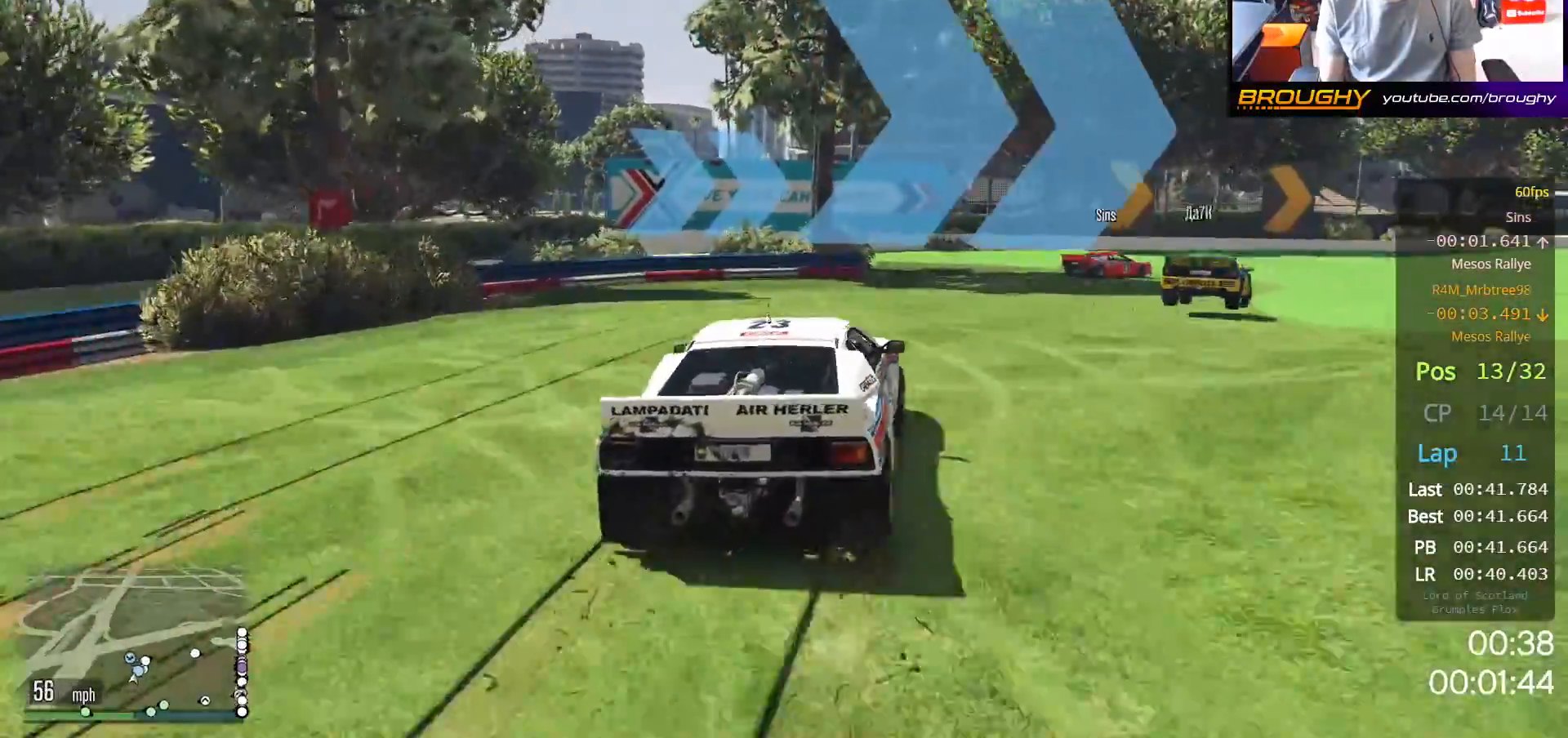
{"buttons": [], "left_stick": "right", "right_stick": "center", "events": [[383, "left_stick", "center"], [433, "R2", "up"], [467, "left_stick", "right"]]}
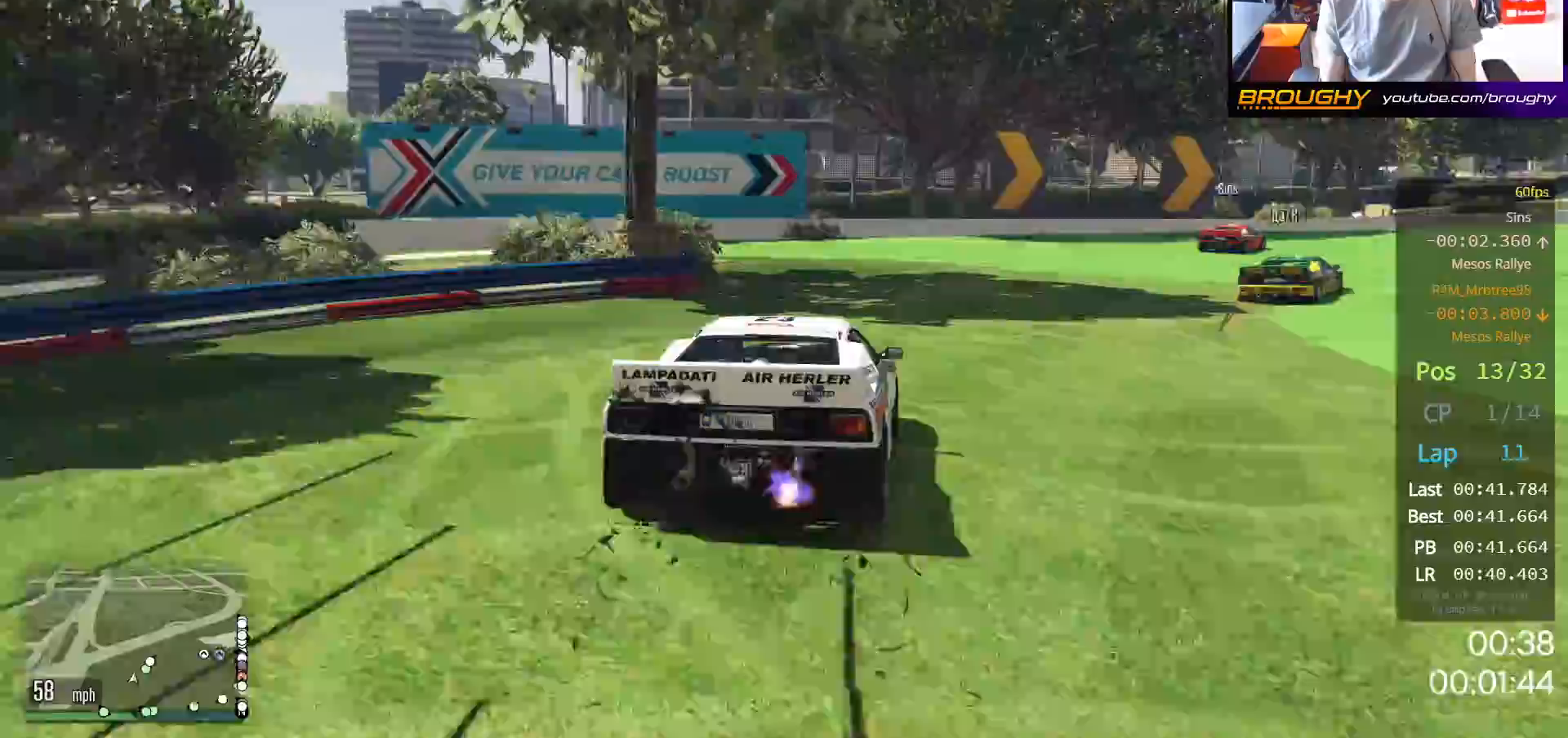
{"buttons": ["R2"], "left_stick": "right", "right_stick": "center", "events": [[83, "R2", "down"]]}
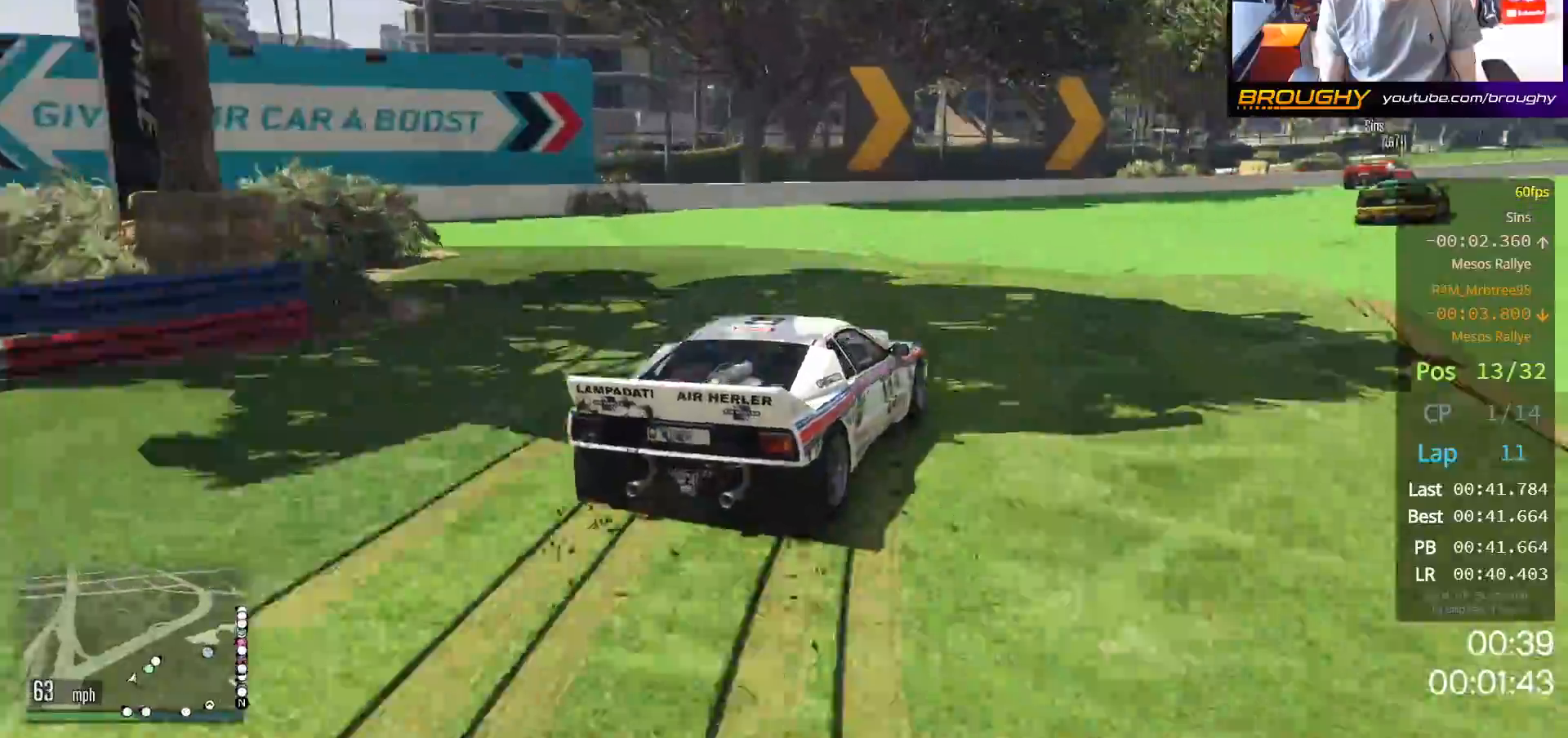
{"buttons": ["R2"], "left_stick": "right", "right_stick": "center", "events": [[33, "left_stick", "center"], [133, "left_stick", "right"]]}
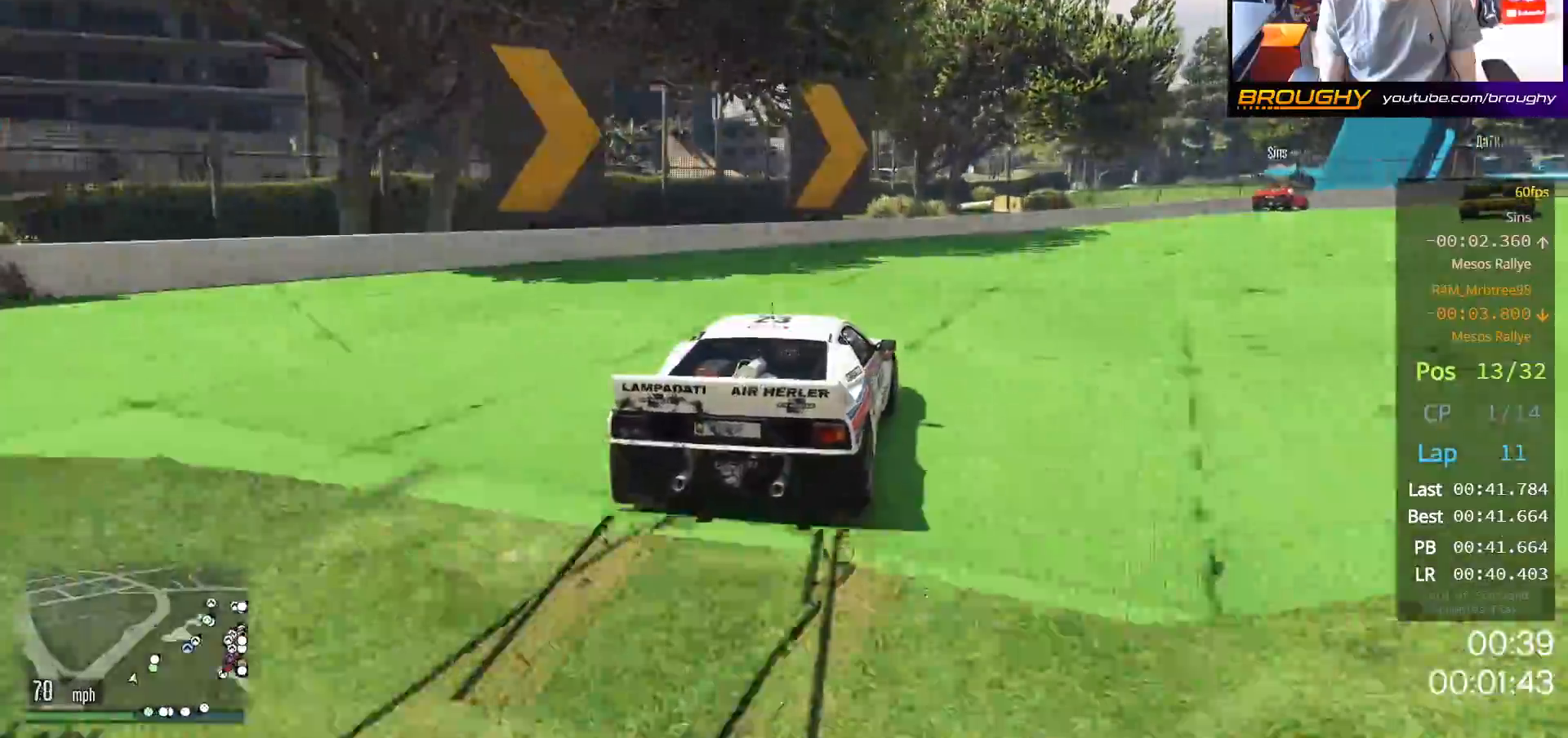
{"buttons": ["R2"], "left_stick": "right", "right_stick": "center", "events": [[117, "left_stick", "center"], [233, "left_stick", "right"]]}
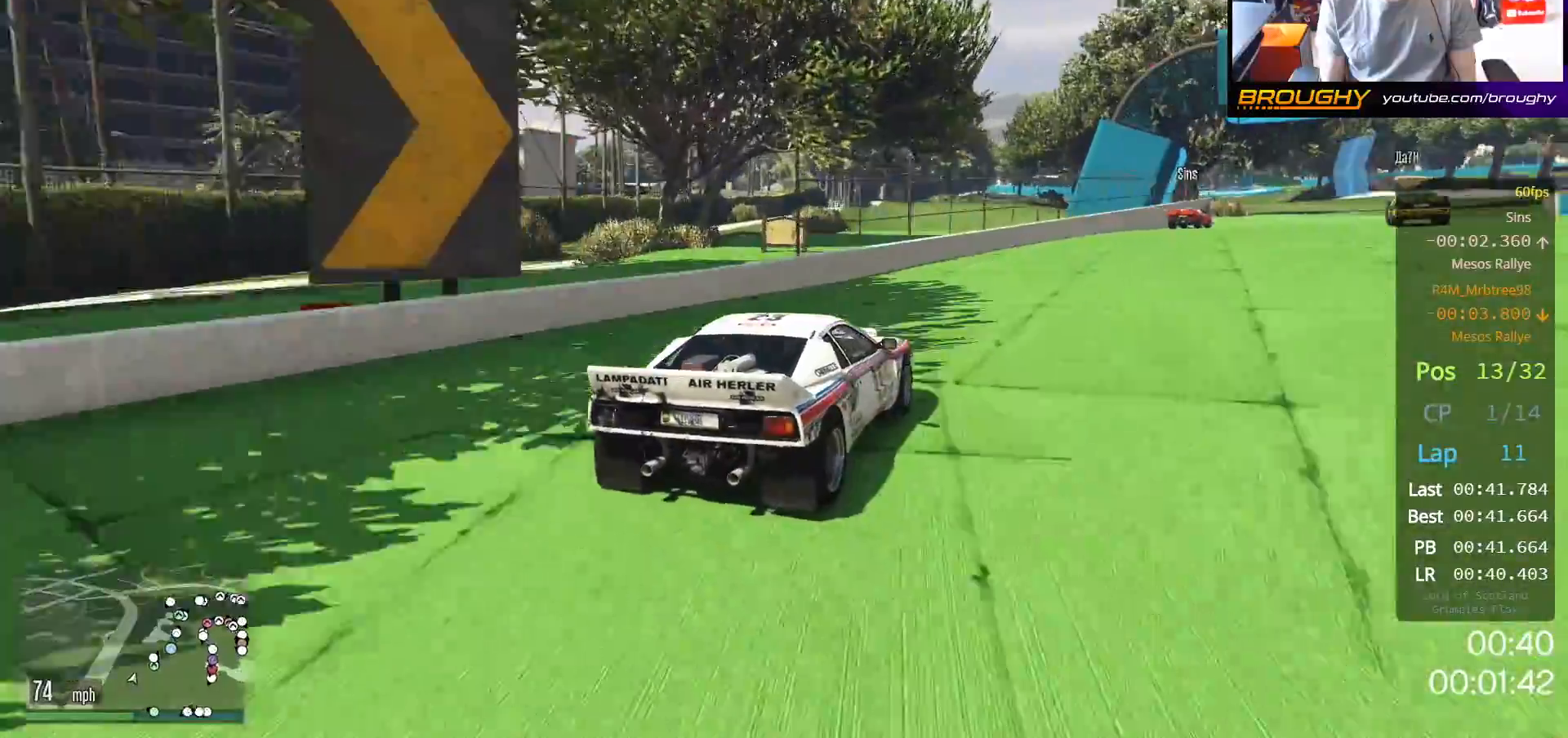
{"buttons": ["R2"], "left_stick": "center", "right_stick": "center", "events": [[33, "left_stick", "center"], [167, "left_stick", "right"], [367, "left_stick", "center"]]}
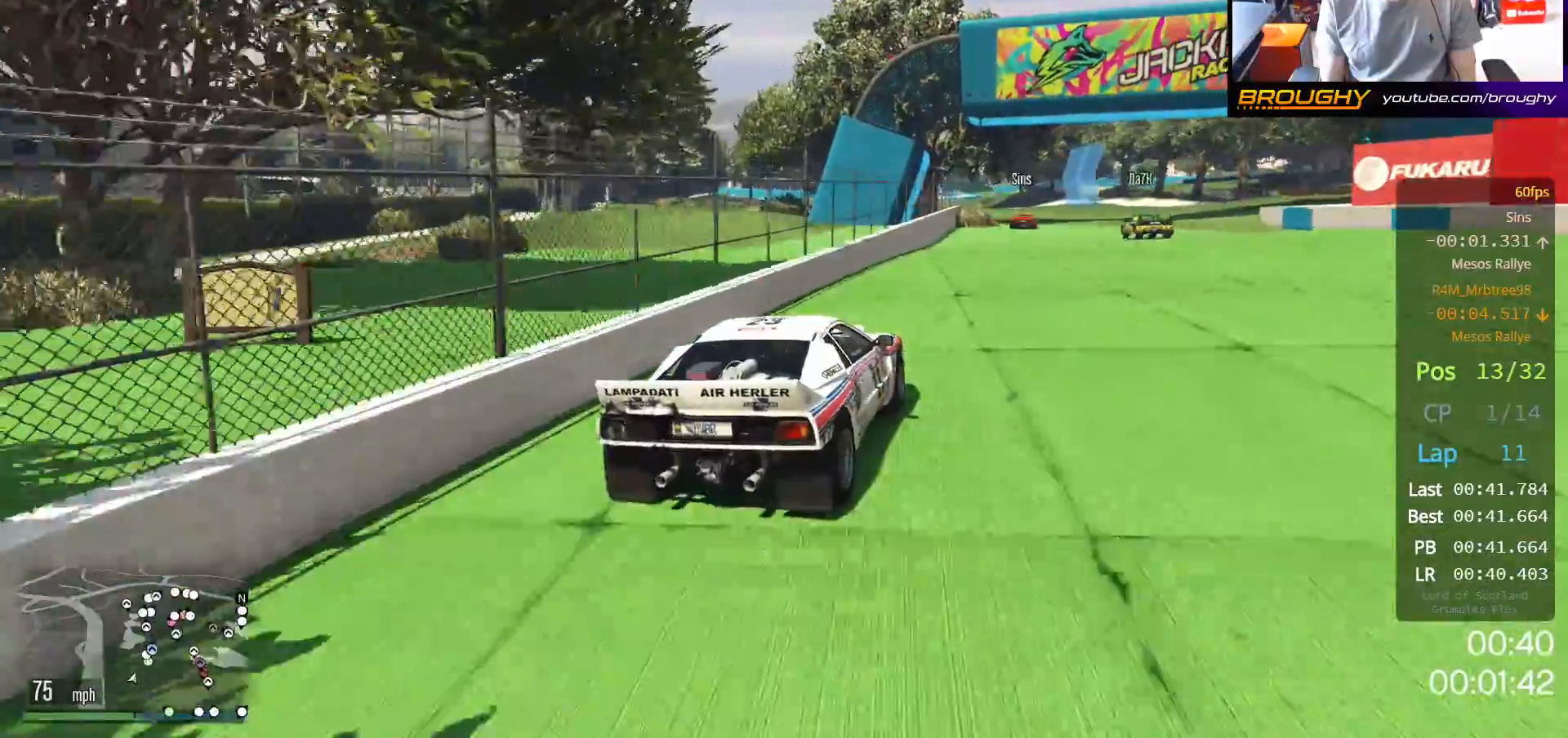
{"buttons": ["R2"], "left_stick": "center", "right_stick": "center", "events": [[17, "left_stick", "right"], [183, "left_stick", "center"]]}
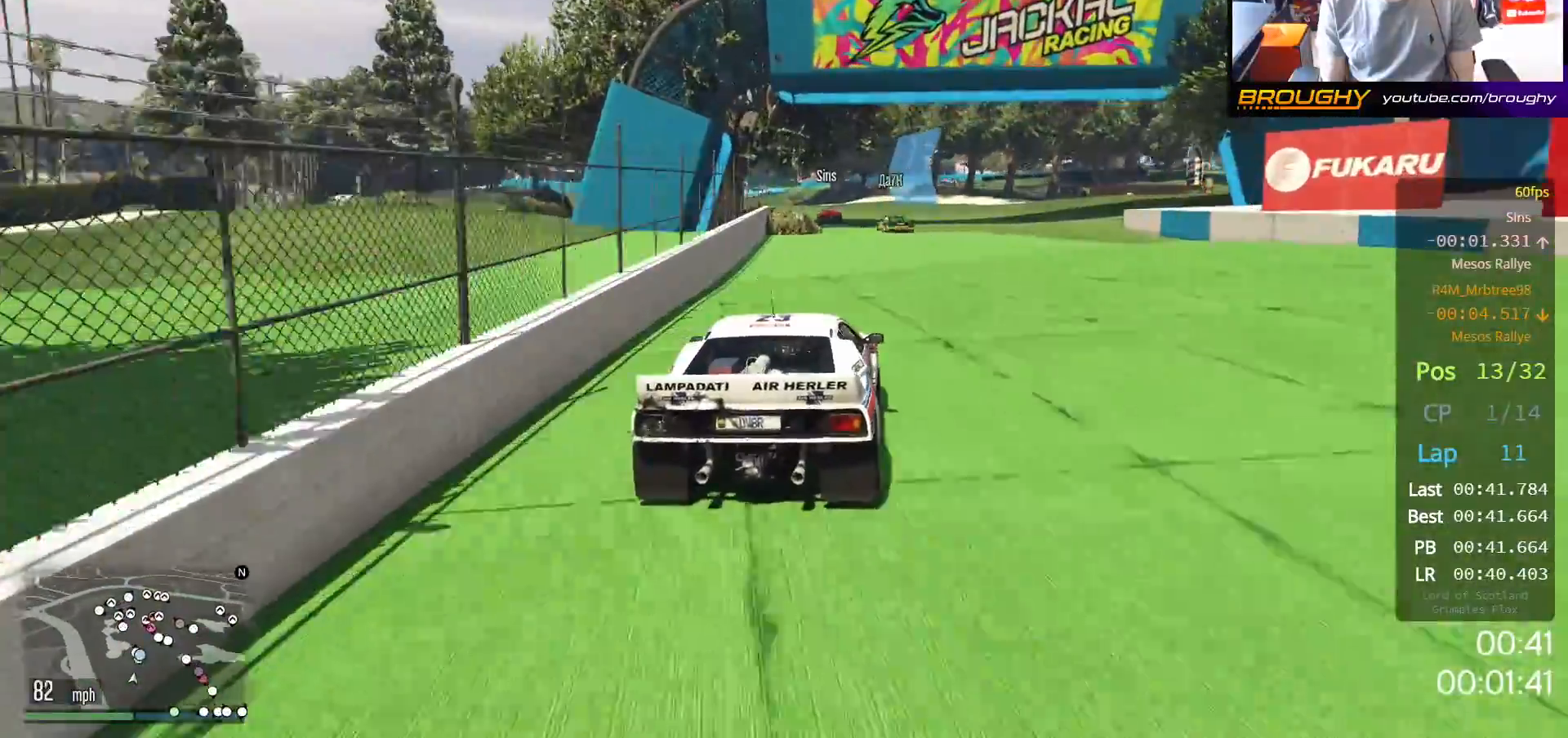
{"buttons": ["R2"], "left_stick": "up-left", "right_stick": "center", "events": [[483, "left_stick", "up-left"]]}
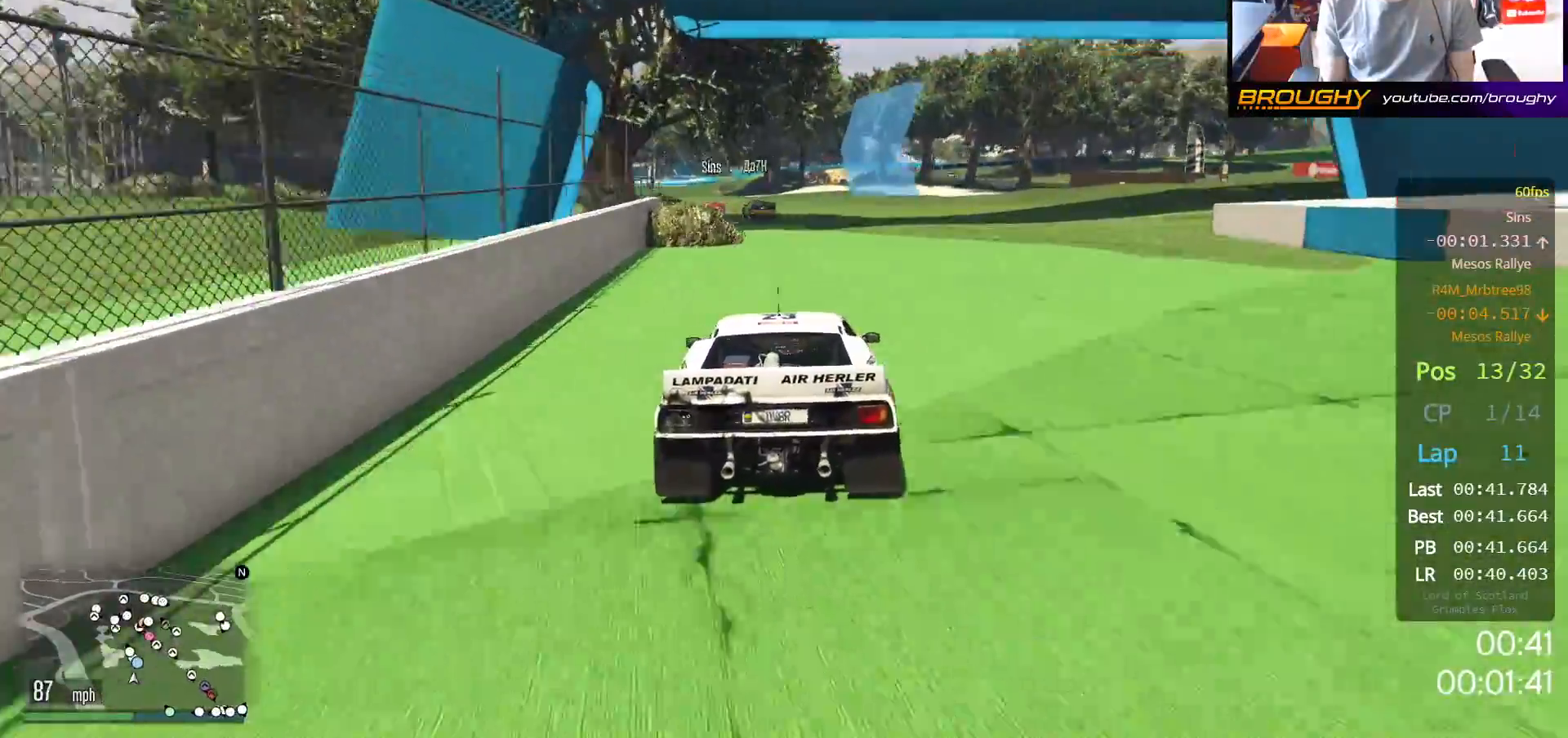
{"buttons": ["R2"], "left_stick": "center", "right_stick": "center", "events": [[183, "left_stick", "center"]]}
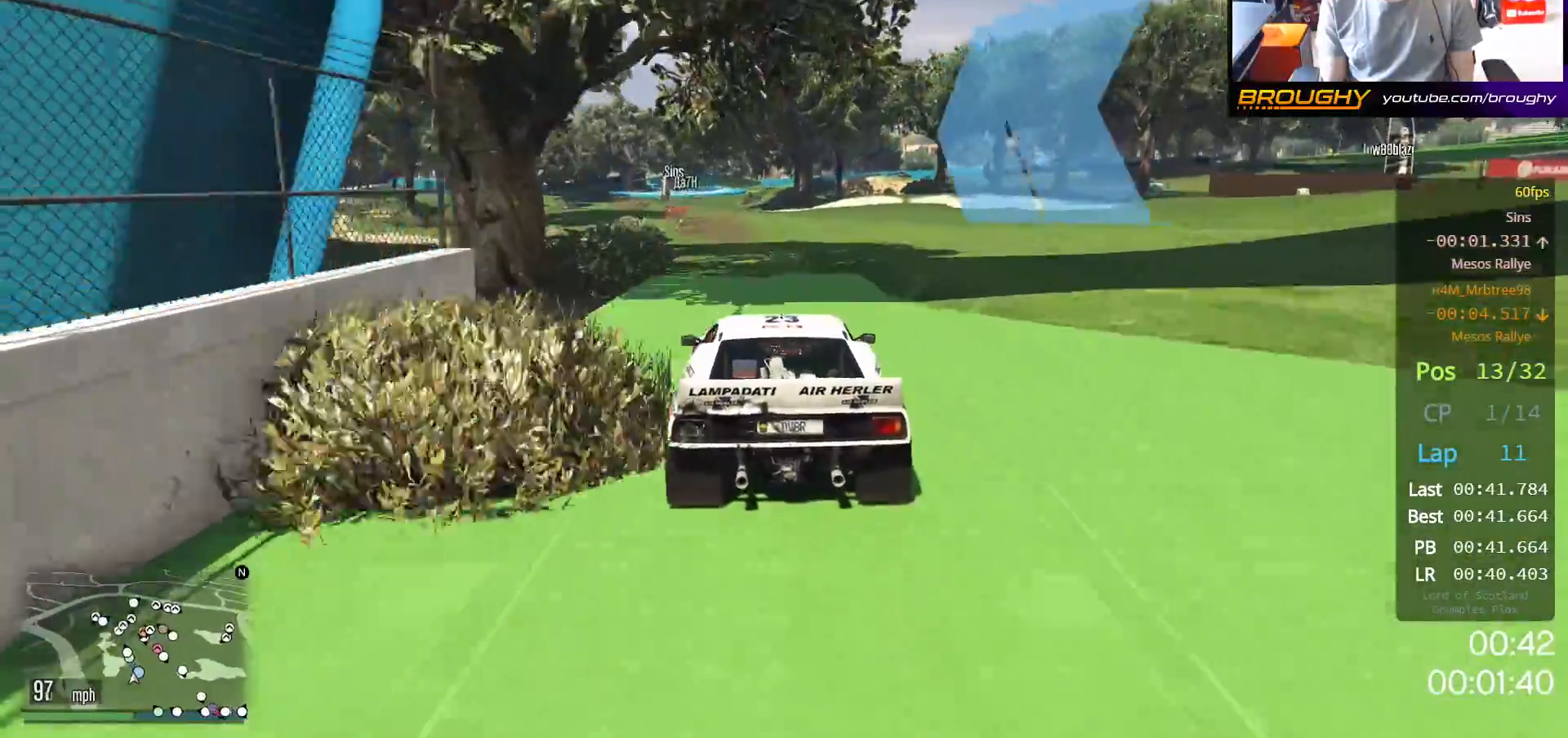
{"buttons": ["R2"], "left_stick": "up-left", "right_stick": "center", "events": [[50, "left_stick", "up-left"], [233, "left_stick", "center"], [350, "left_stick", "up-left"]]}
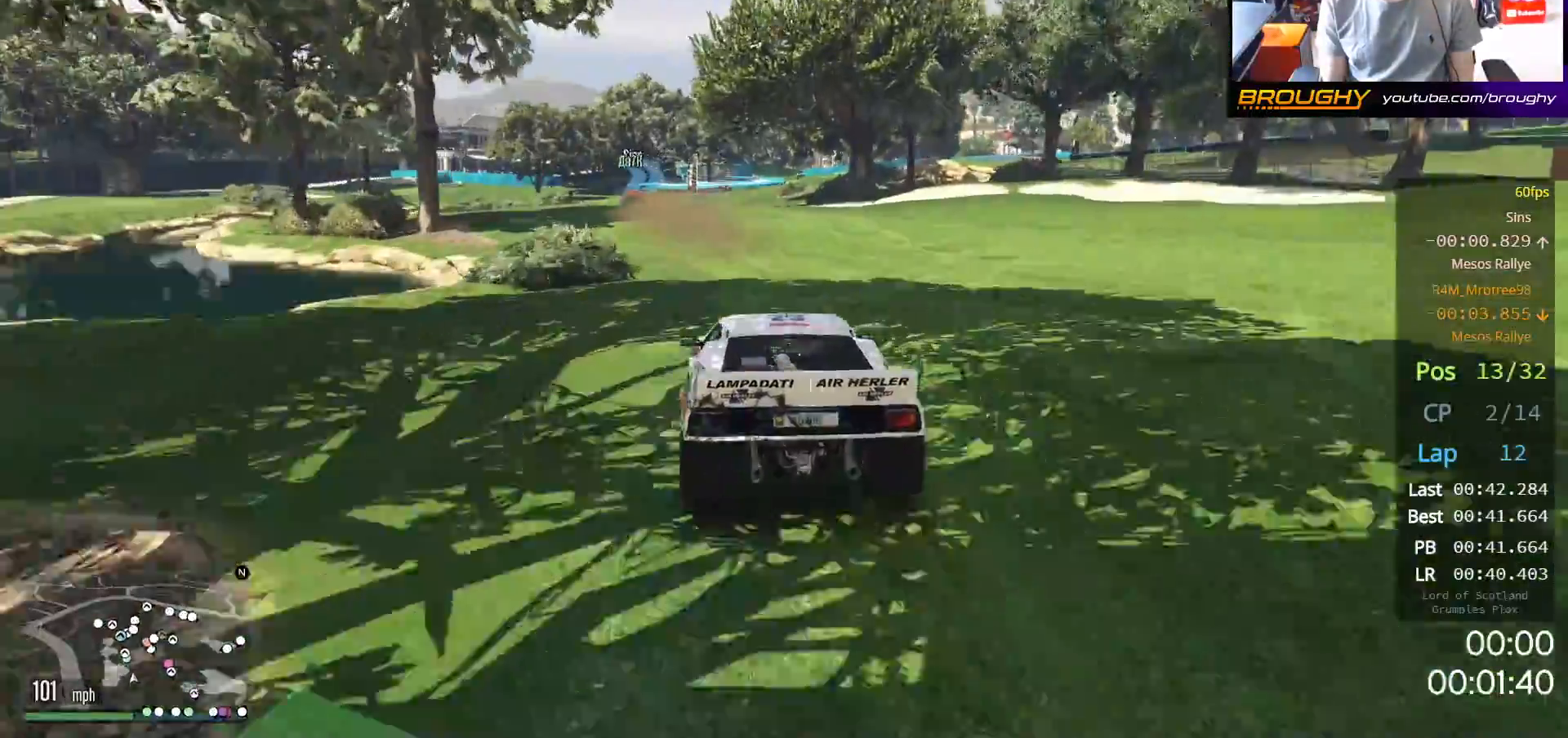
{"buttons": ["R2"], "left_stick": "up-left", "right_stick": "center", "events": [[300, "left_stick", "center"], [383, "left_stick", "up-left"]]}
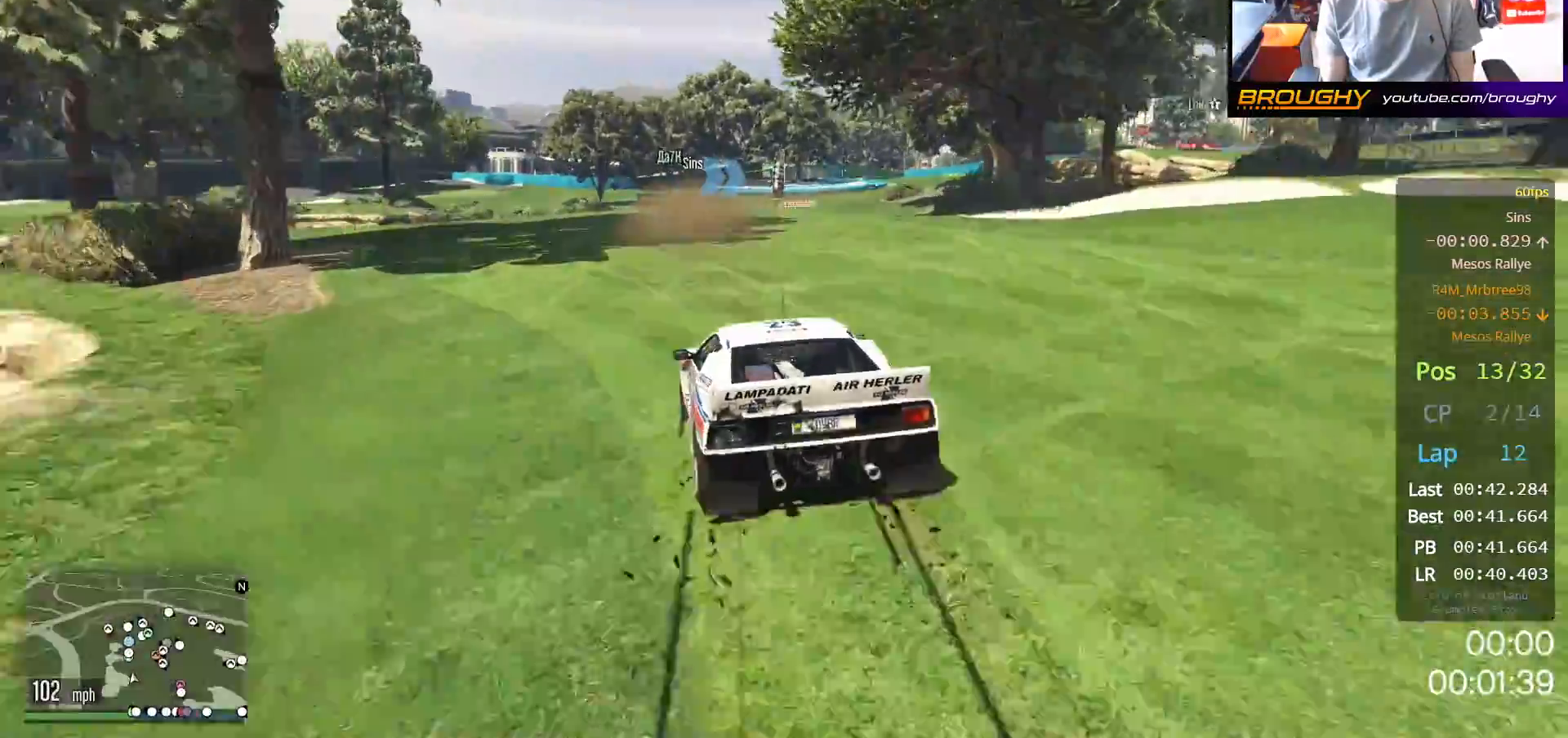
{"buttons": ["R2"], "left_stick": "right", "right_stick": "center", "events": [[17, "left_stick", "center"], [483, "left_stick", "right"]]}
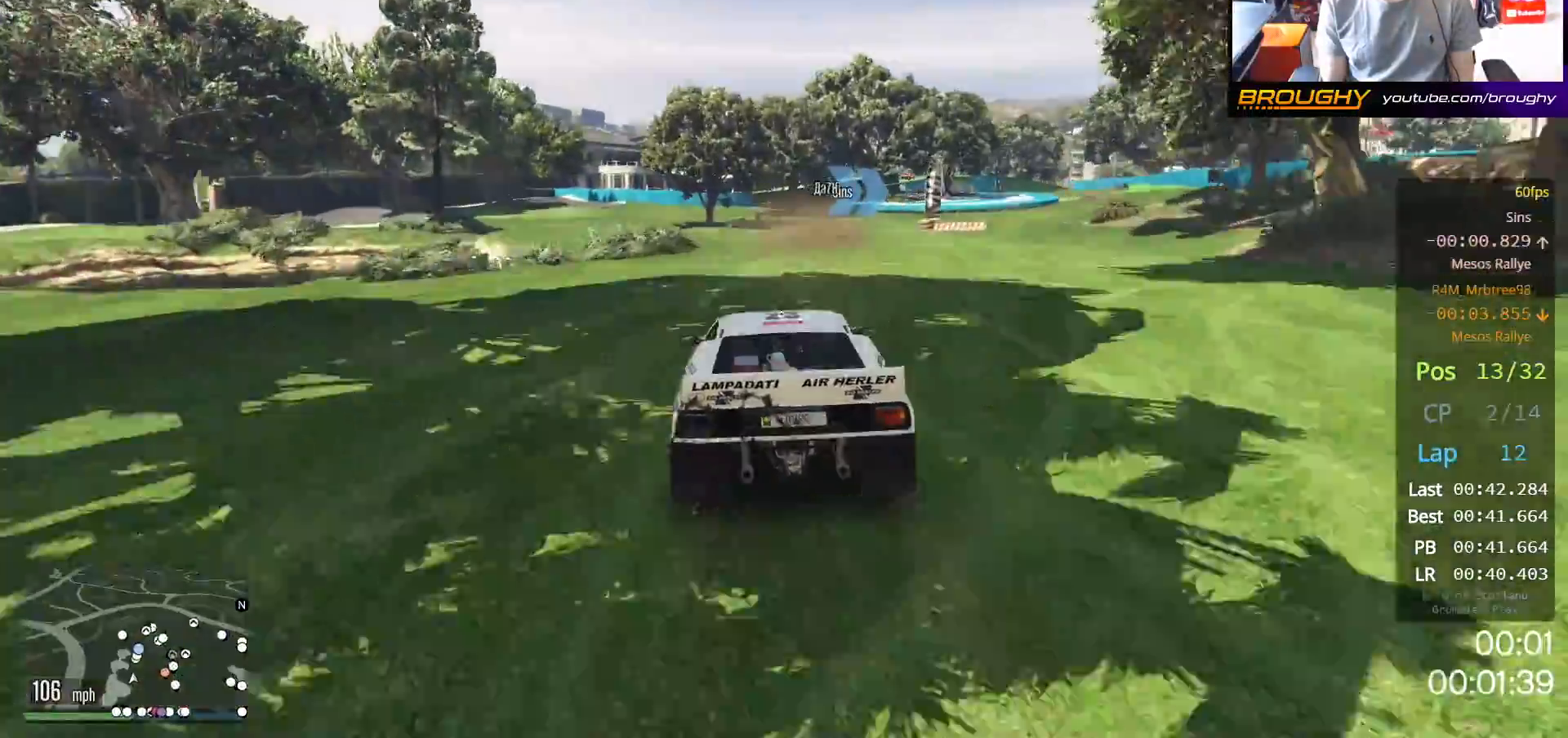
{"buttons": ["R2"], "left_stick": "right", "right_stick": "center", "events": [[150, "left_stick", "center"], [267, "left_stick", "right"]]}
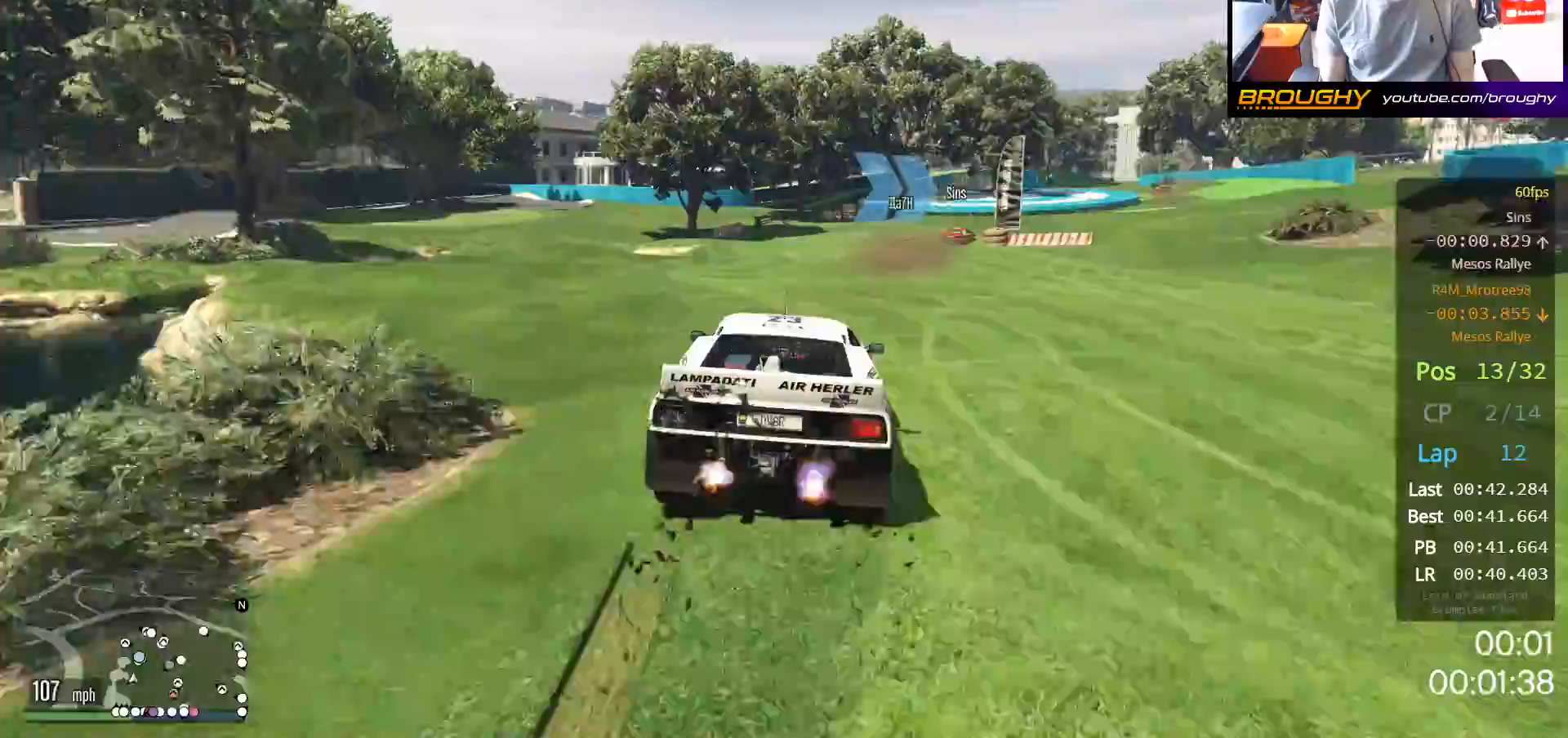
{"buttons": ["L2"], "left_stick": "right", "right_stick": "center", "events": [[17, "L2", "down"], [50, "R2", "up"], [200, "left_stick", "center"], [283, "left_stick", "right"]]}
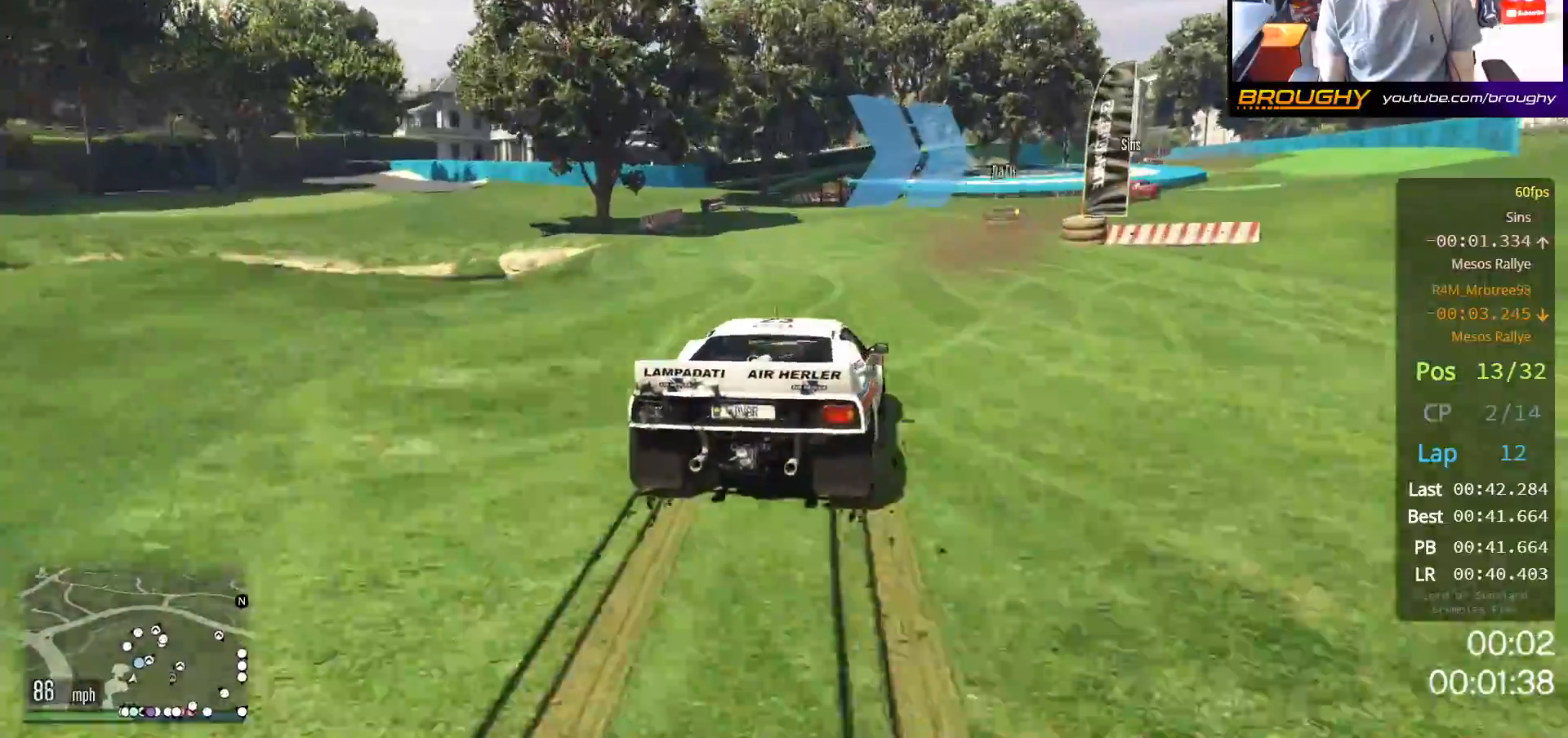
{"buttons": ["R2"], "left_stick": "center", "right_stick": "center", "events": [[117, "L2", "up"], [183, "left_stick", "center"], [283, "left_stick", "right"], [417, "R2", "down"], [450, "left_stick", "center"]]}
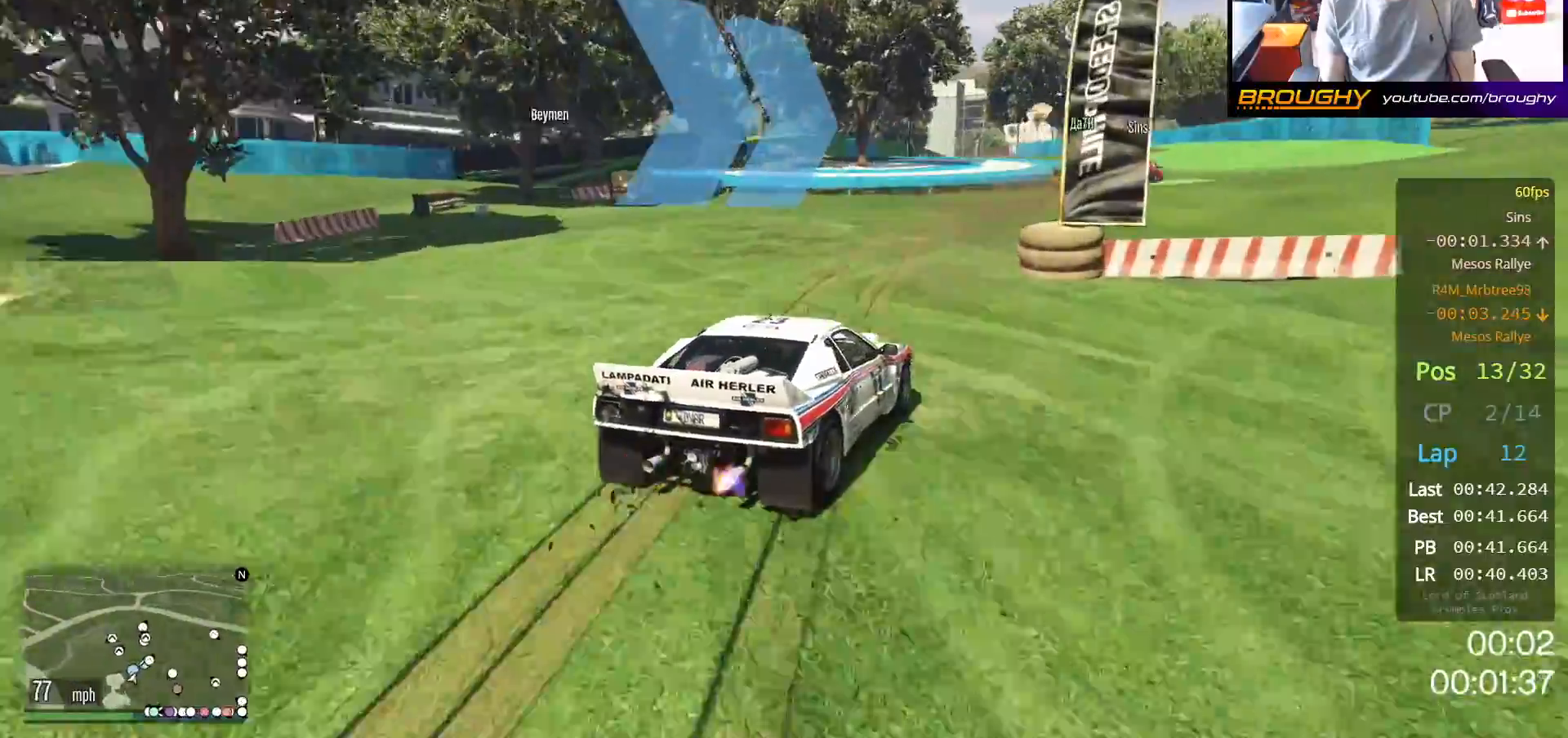
{"buttons": ["R2"], "left_stick": "center", "right_stick": "center", "events": [[183, "left_stick", "right"], [483, "left_stick", "center"]]}
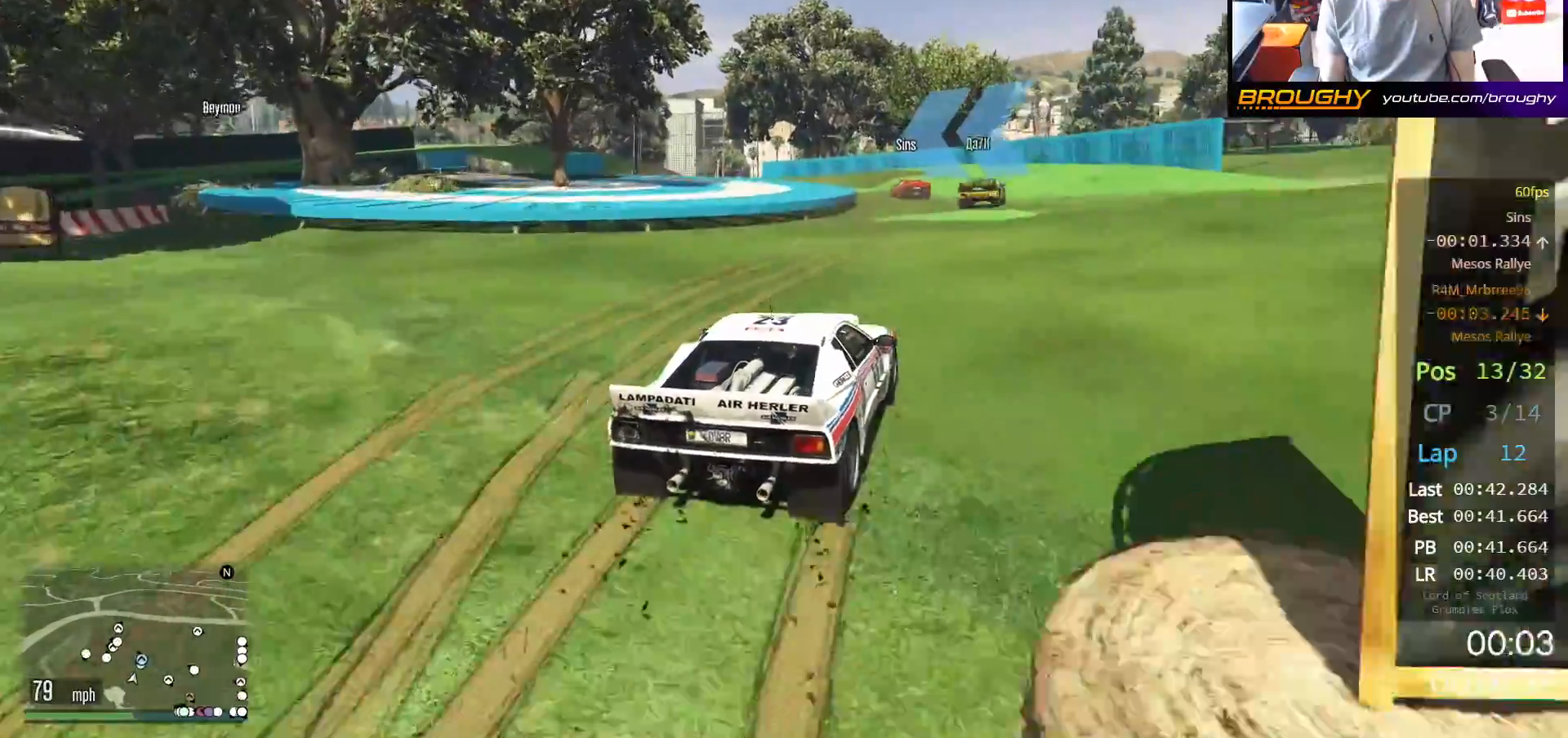
{"buttons": ["L2"], "left_stick": "up-left", "right_stick": "center", "events": [[150, "left_stick", "up-left"], [400, "left_stick", "center"], [433, "R2", "up"], [500, "L2", "down"], [500, "left_stick", "up-left"]]}
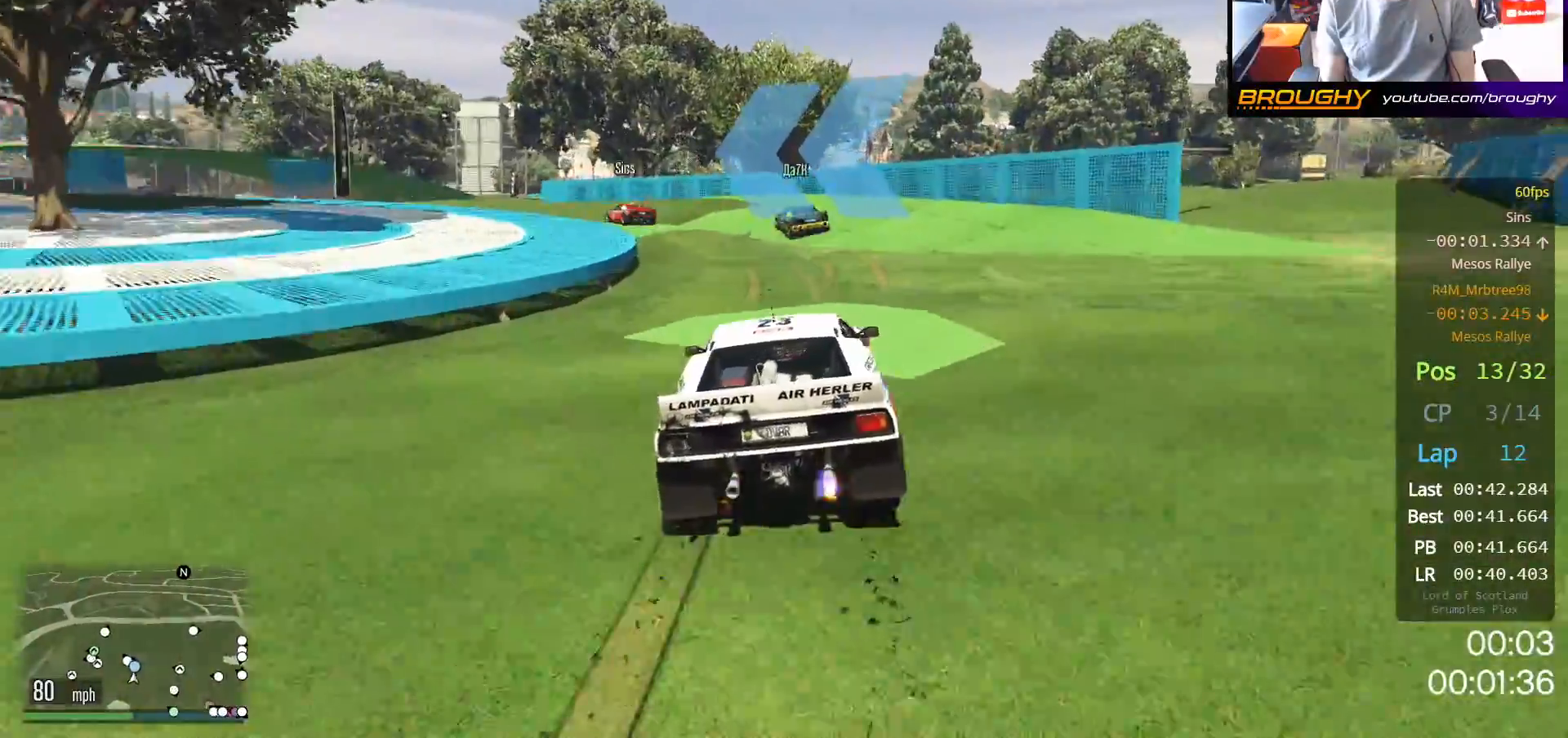
{"buttons": [], "left_stick": "up-left", "right_stick": "center", "events": [[217, "L2", "up"]]}
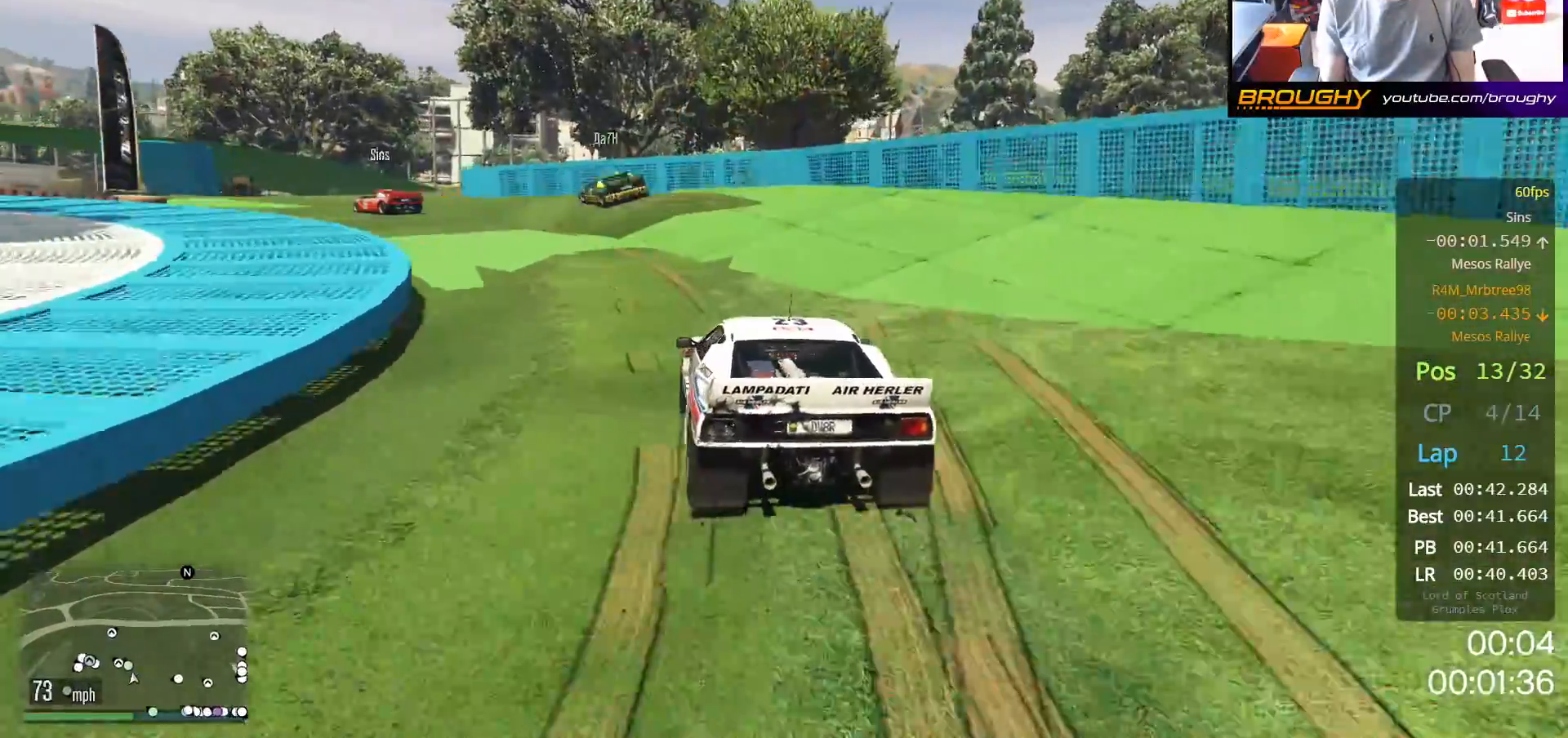
{"buttons": ["R2"], "left_stick": "up-left", "right_stick": "center", "events": [[400, "R2", "down"]]}
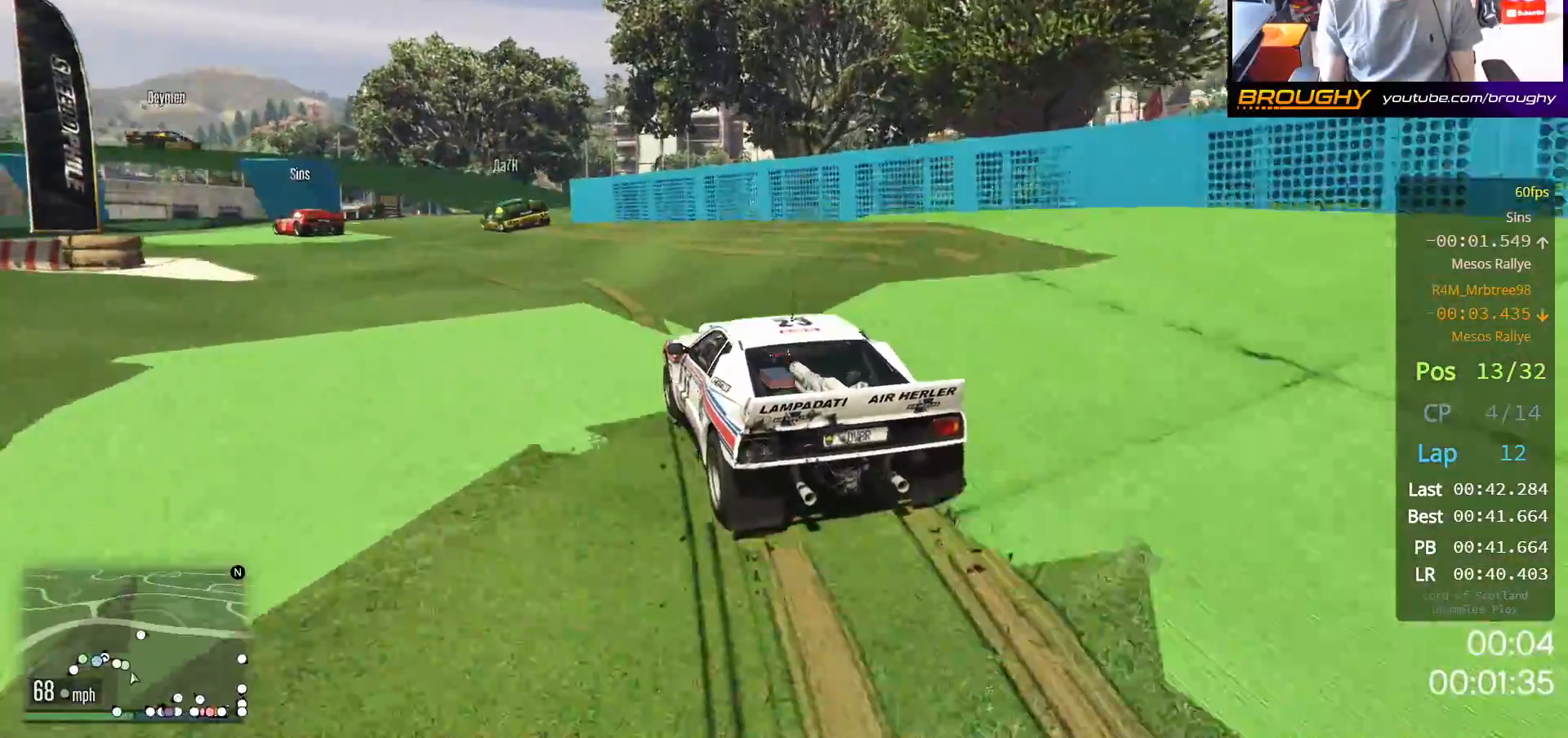
{"buttons": ["R2"], "left_stick": "up-left", "right_stick": "center", "events": [[283, "left_stick", "center"], [383, "left_stick", "up-left"]]}
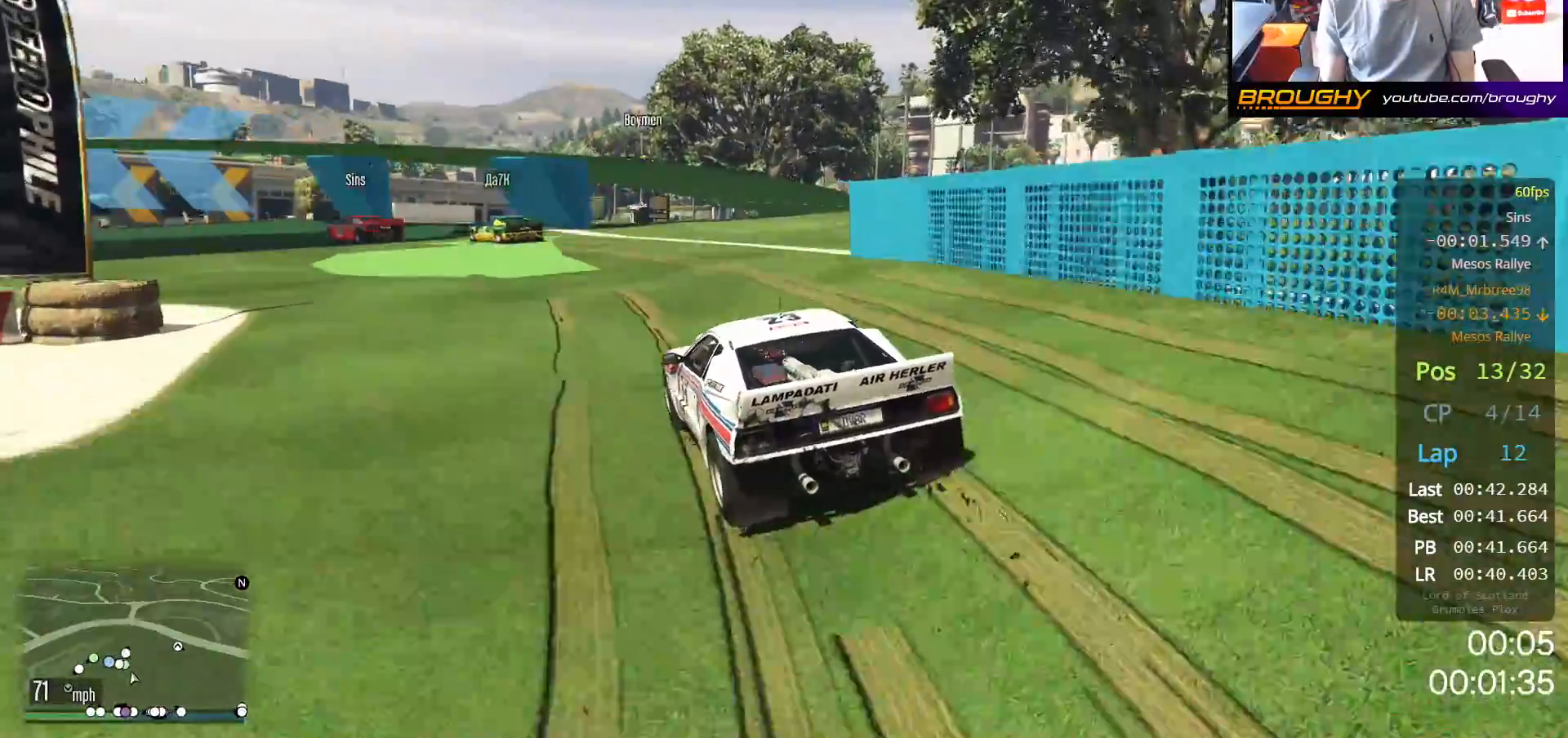
{"buttons": [], "left_stick": "up-left", "right_stick": "center", "events": [[67, "left_stick", "center"], [167, "left_stick", "up-left"], [400, "R2", "up"]]}